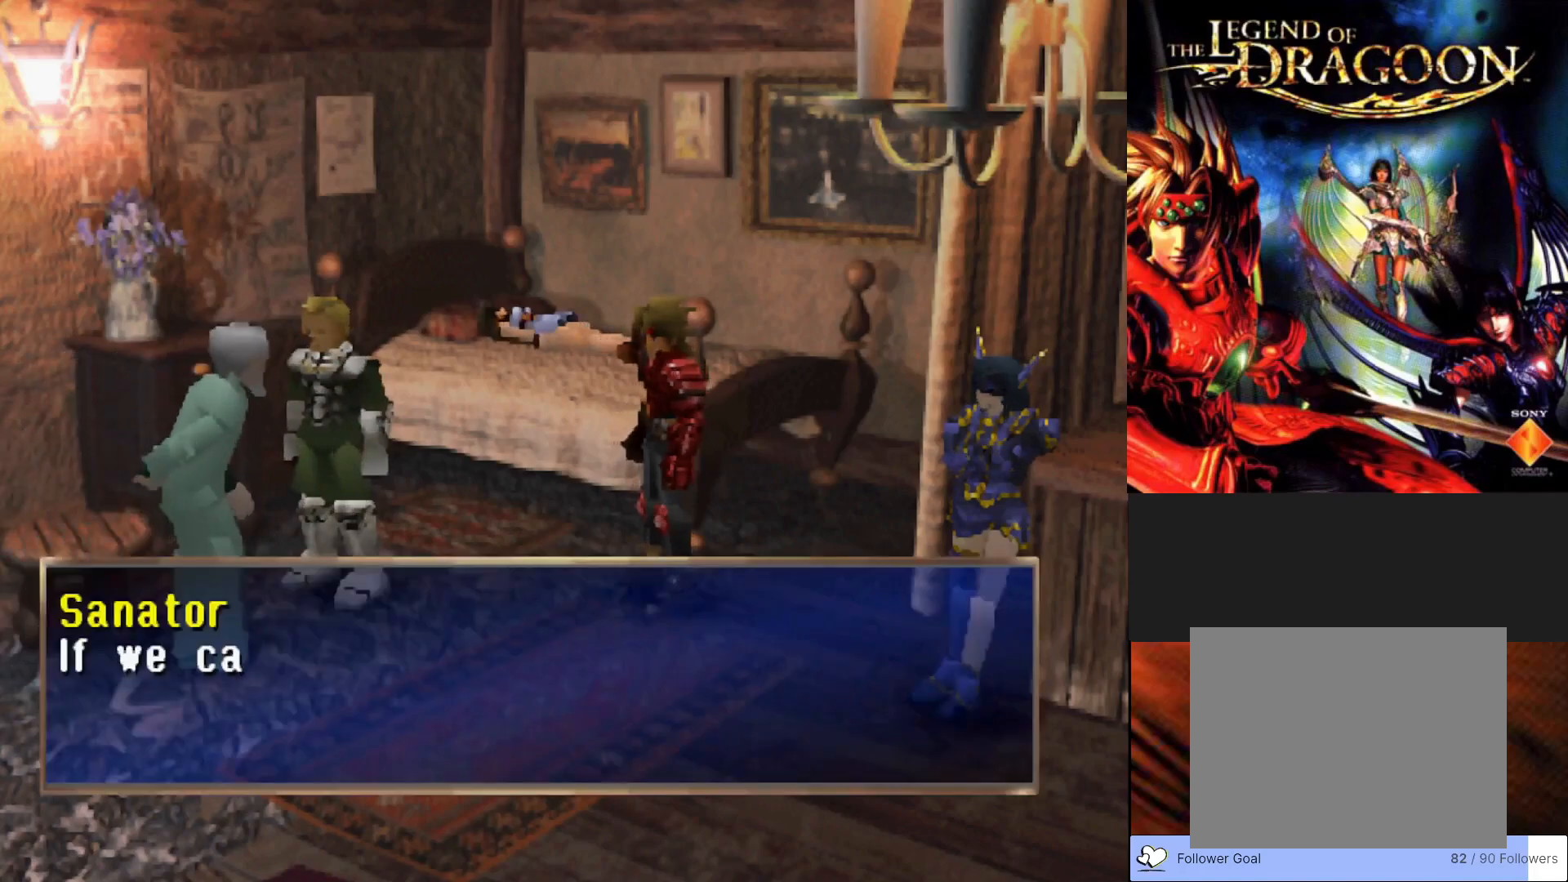
Gameplay with a controller (PlayStation layout); each line is a JSON object with the inputs held at the frame after it. "events" lists button and stick changes between this image and that frame as [ms after this image, input, new state], when the widget could be followed in between. Not read: right_stick.
{"buttons": [], "left_stick": "center", "events": [[200, "CROSS", "down"], [383, "CROSS", "up"]]}
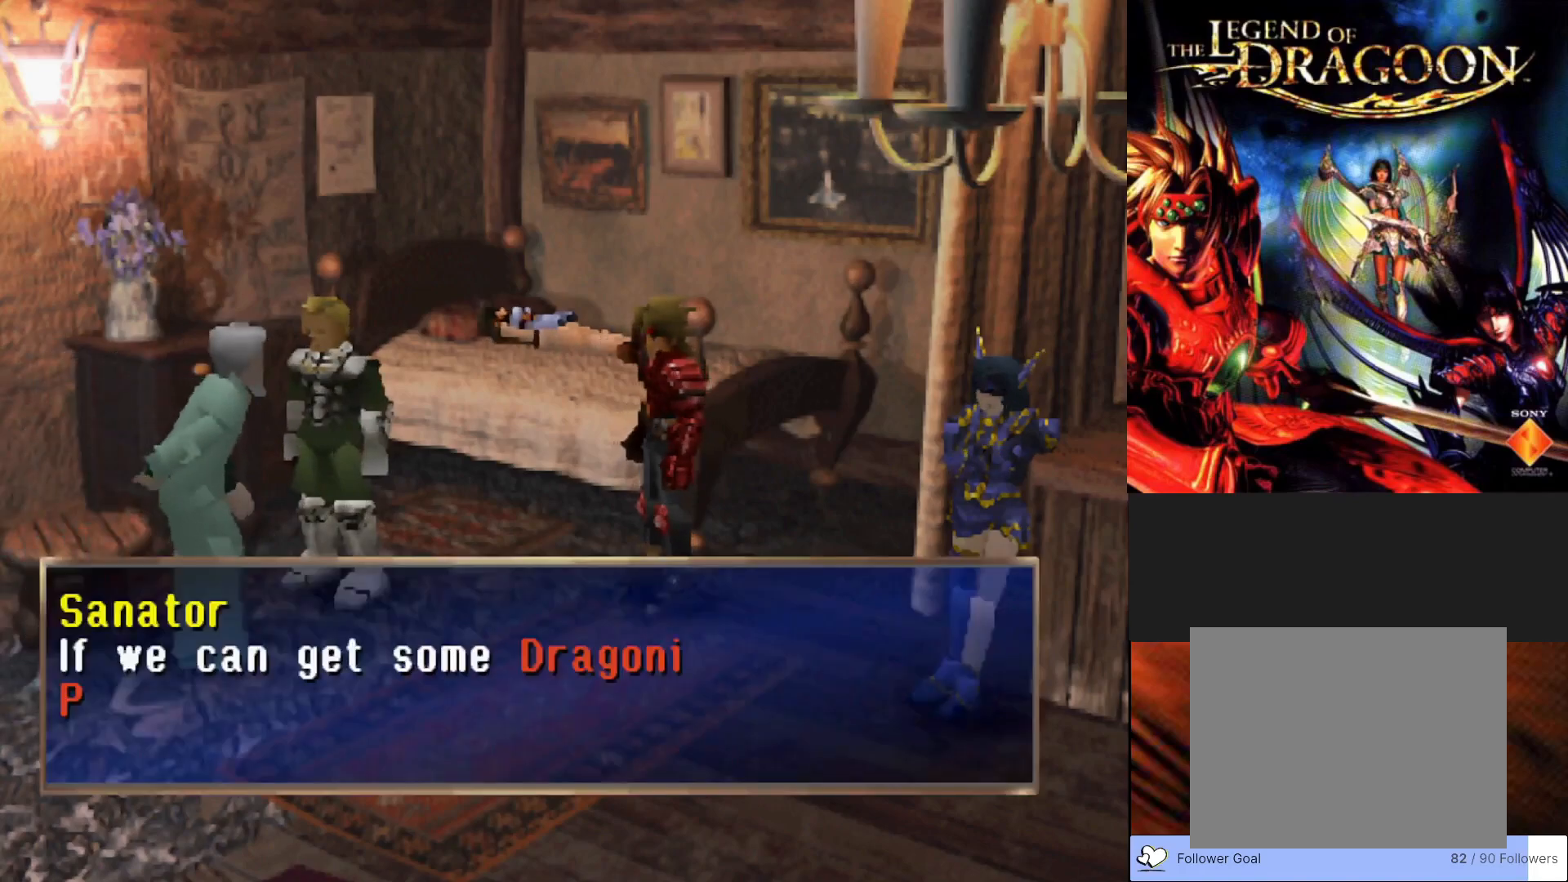
{"buttons": [], "left_stick": "center", "events": []}
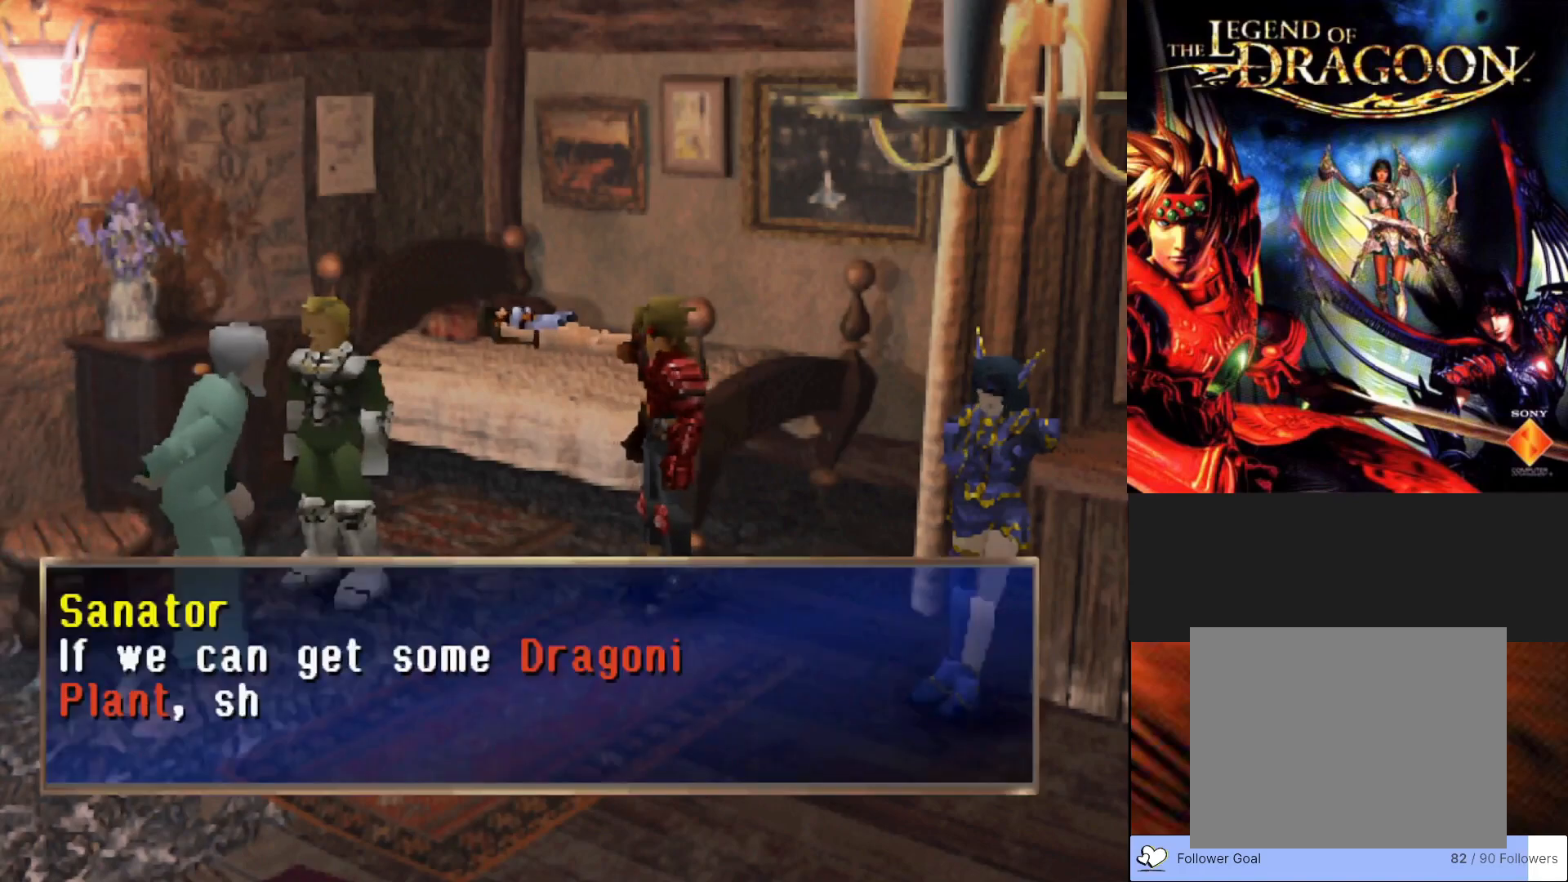
{"buttons": [], "left_stick": "center", "events": []}
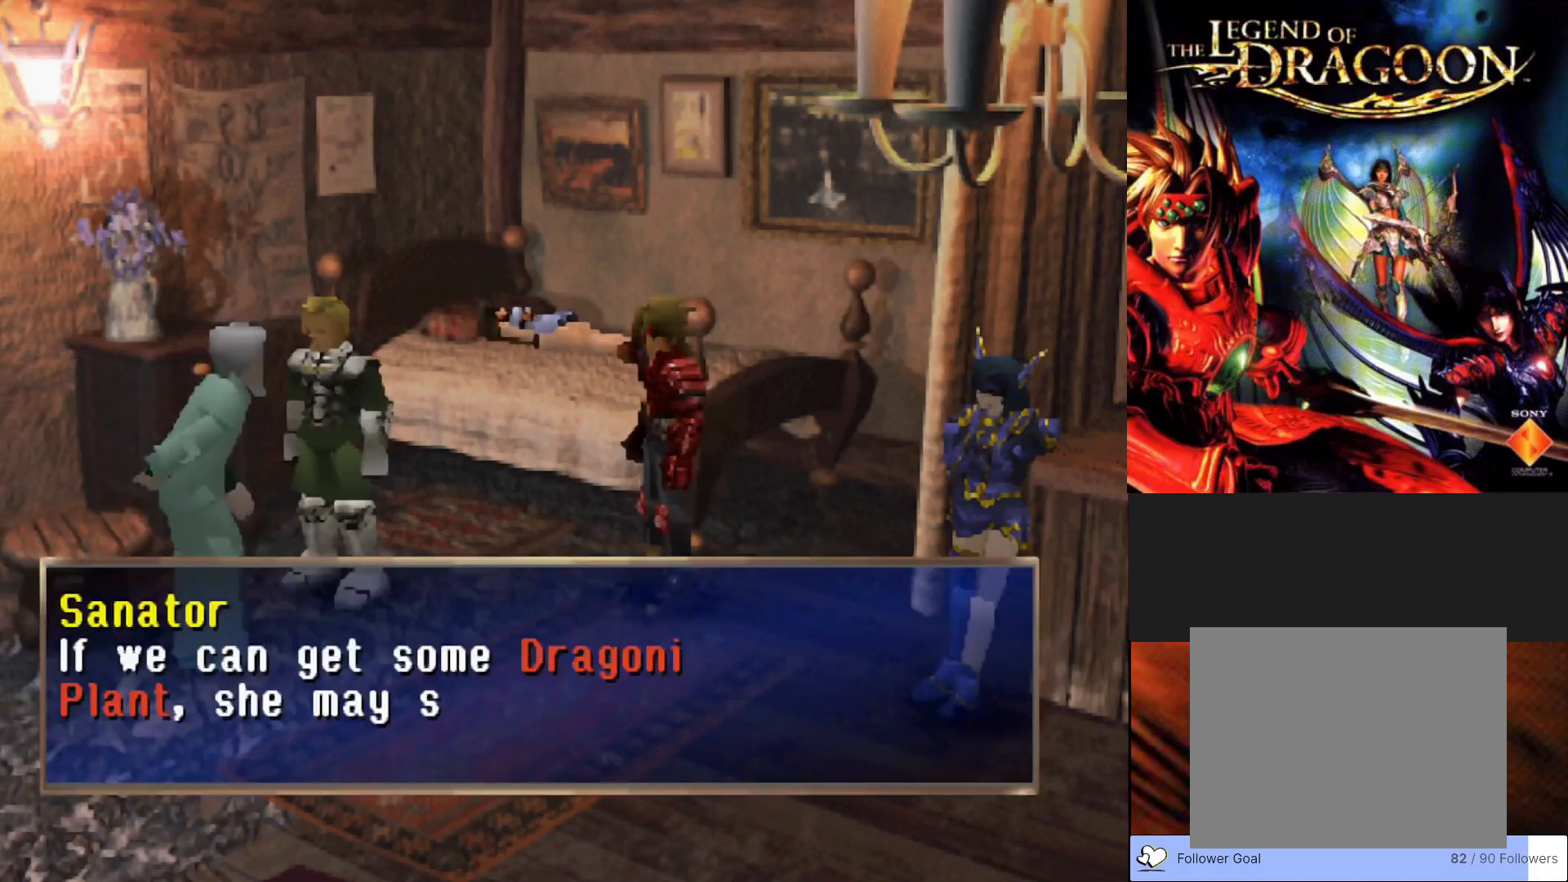
{"buttons": [], "left_stick": "center", "events": []}
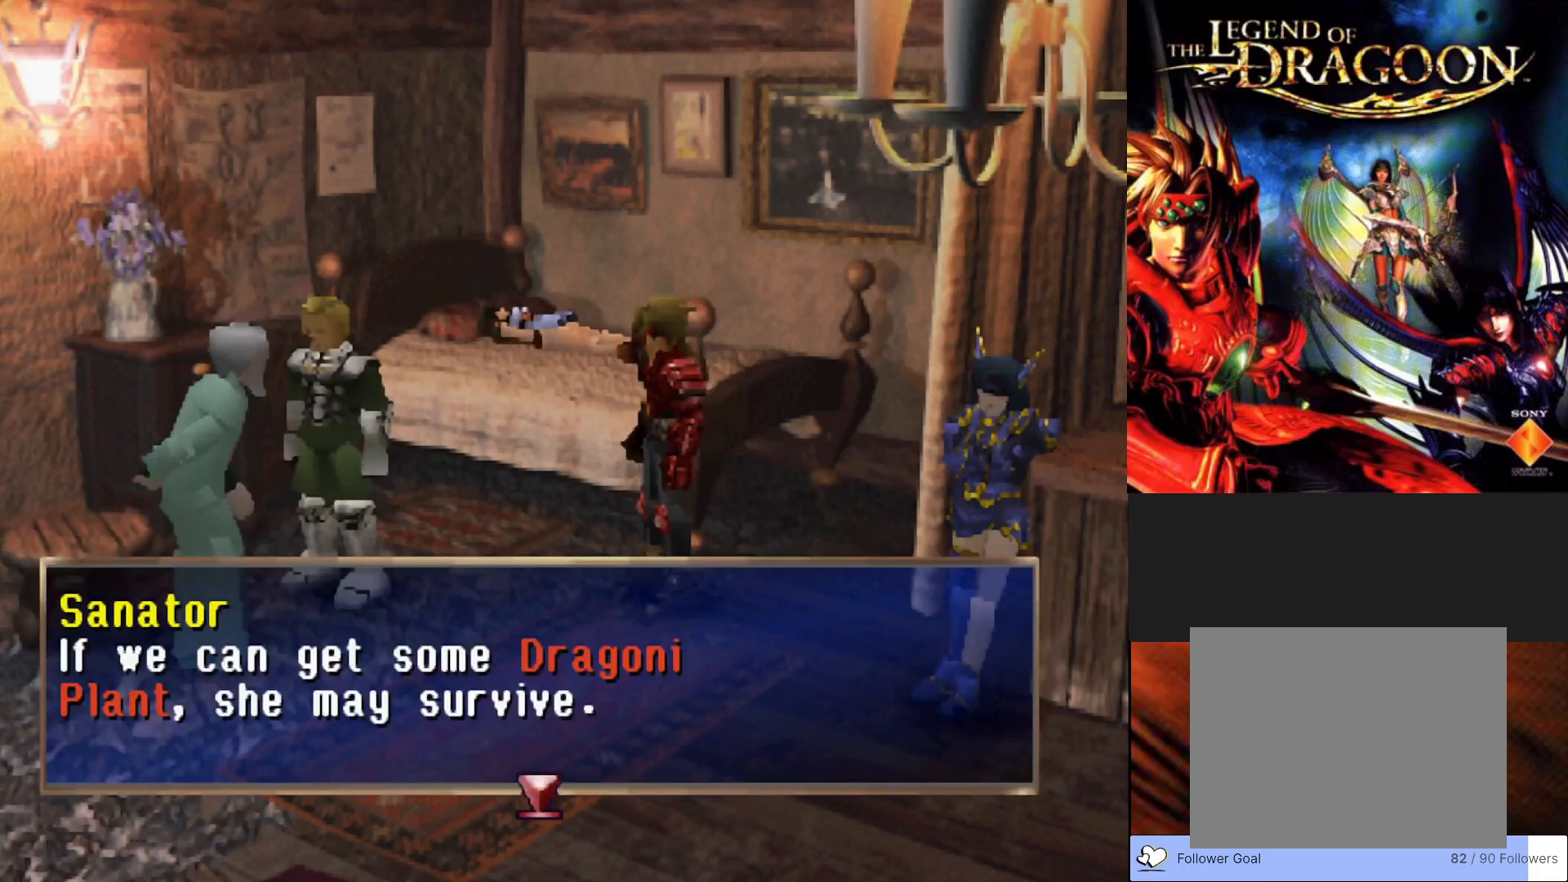
{"buttons": [], "left_stick": "center", "events": []}
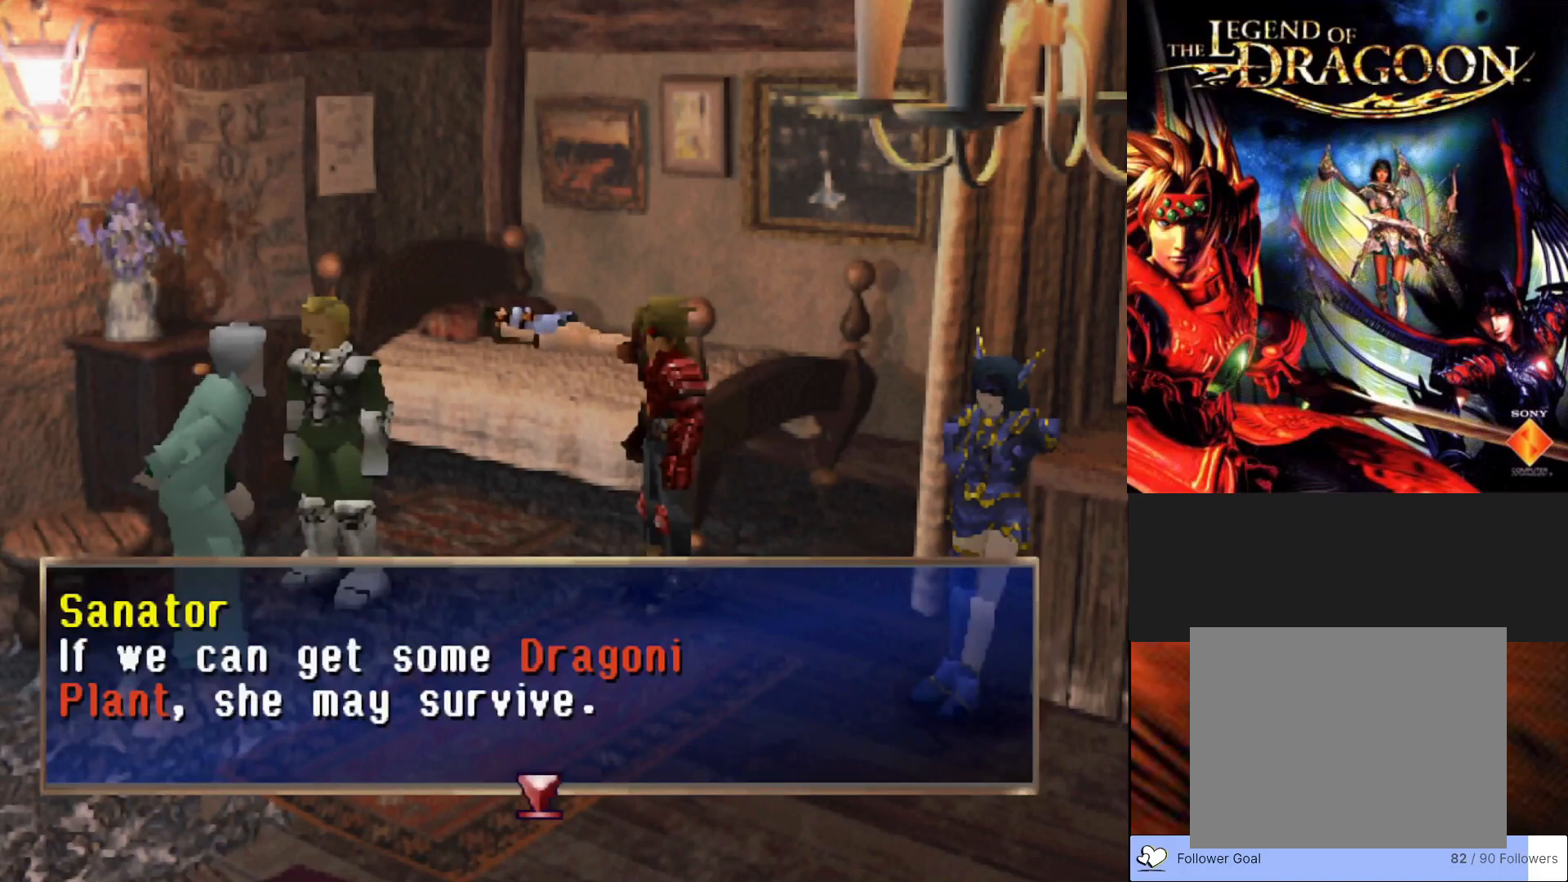
{"buttons": [], "left_stick": "center", "events": []}
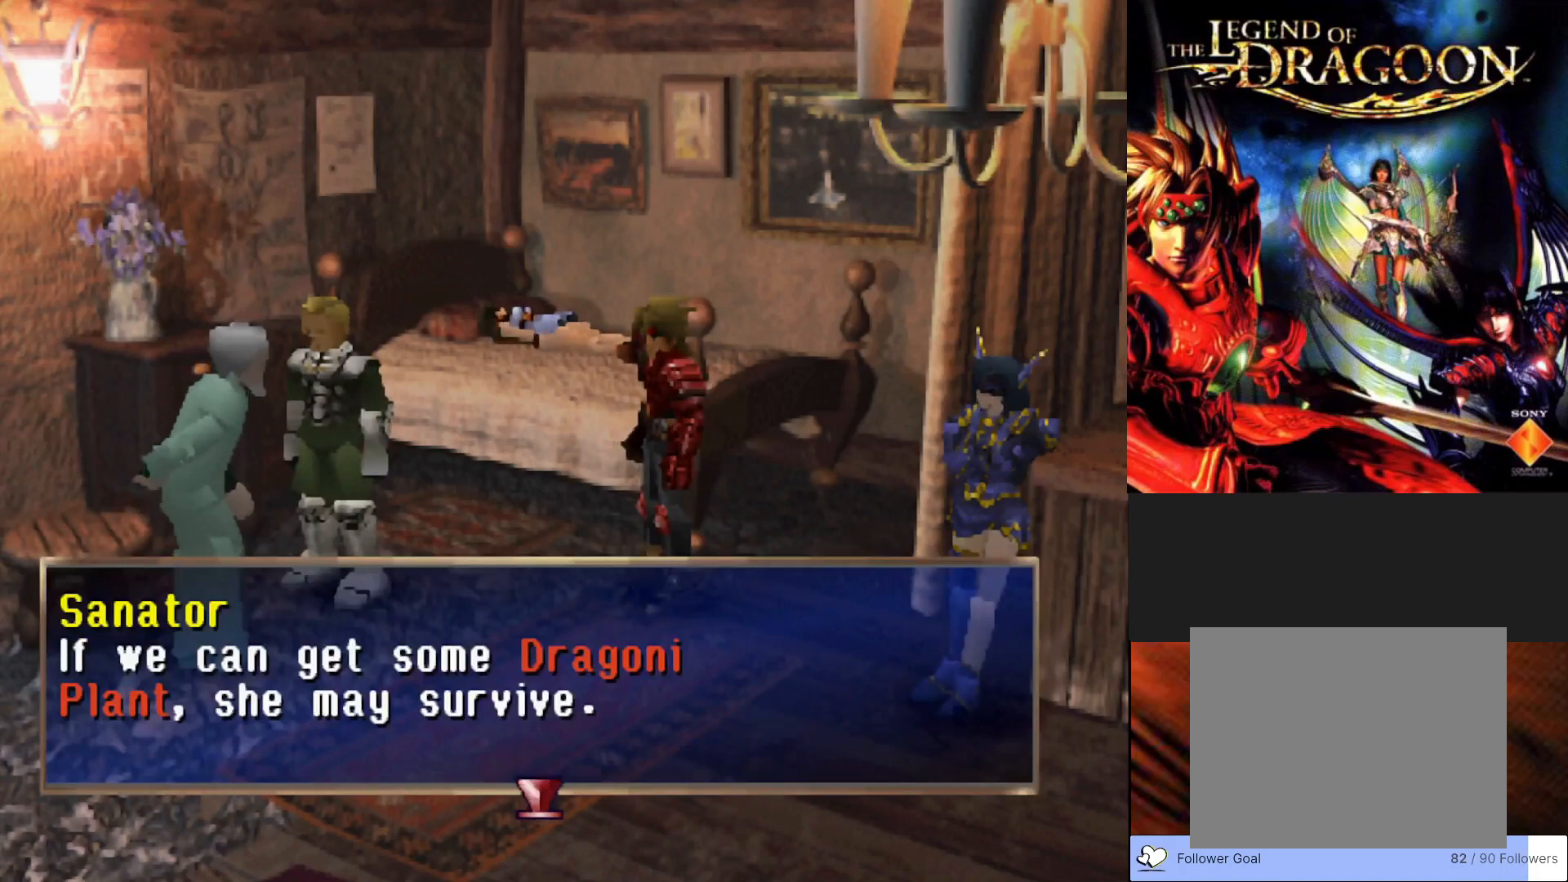
{"buttons": [], "left_stick": "center", "events": [[17, "CROSS", "down"], [300, "CROSS", "up"]]}
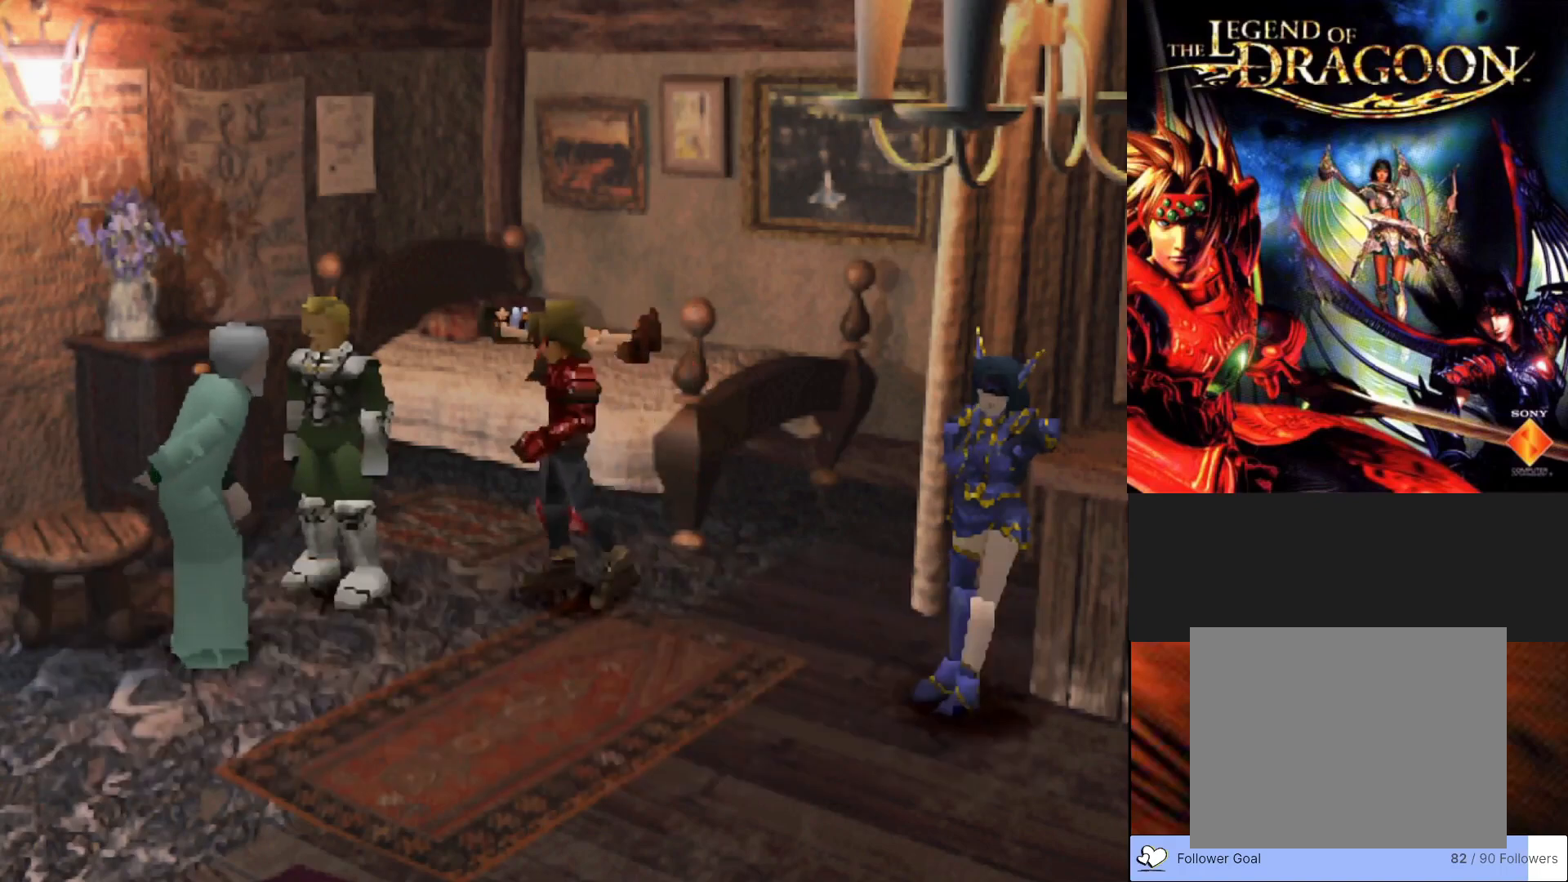
{"buttons": ["CROSS"], "left_stick": "center", "events": [[483, "CROSS", "down"]]}
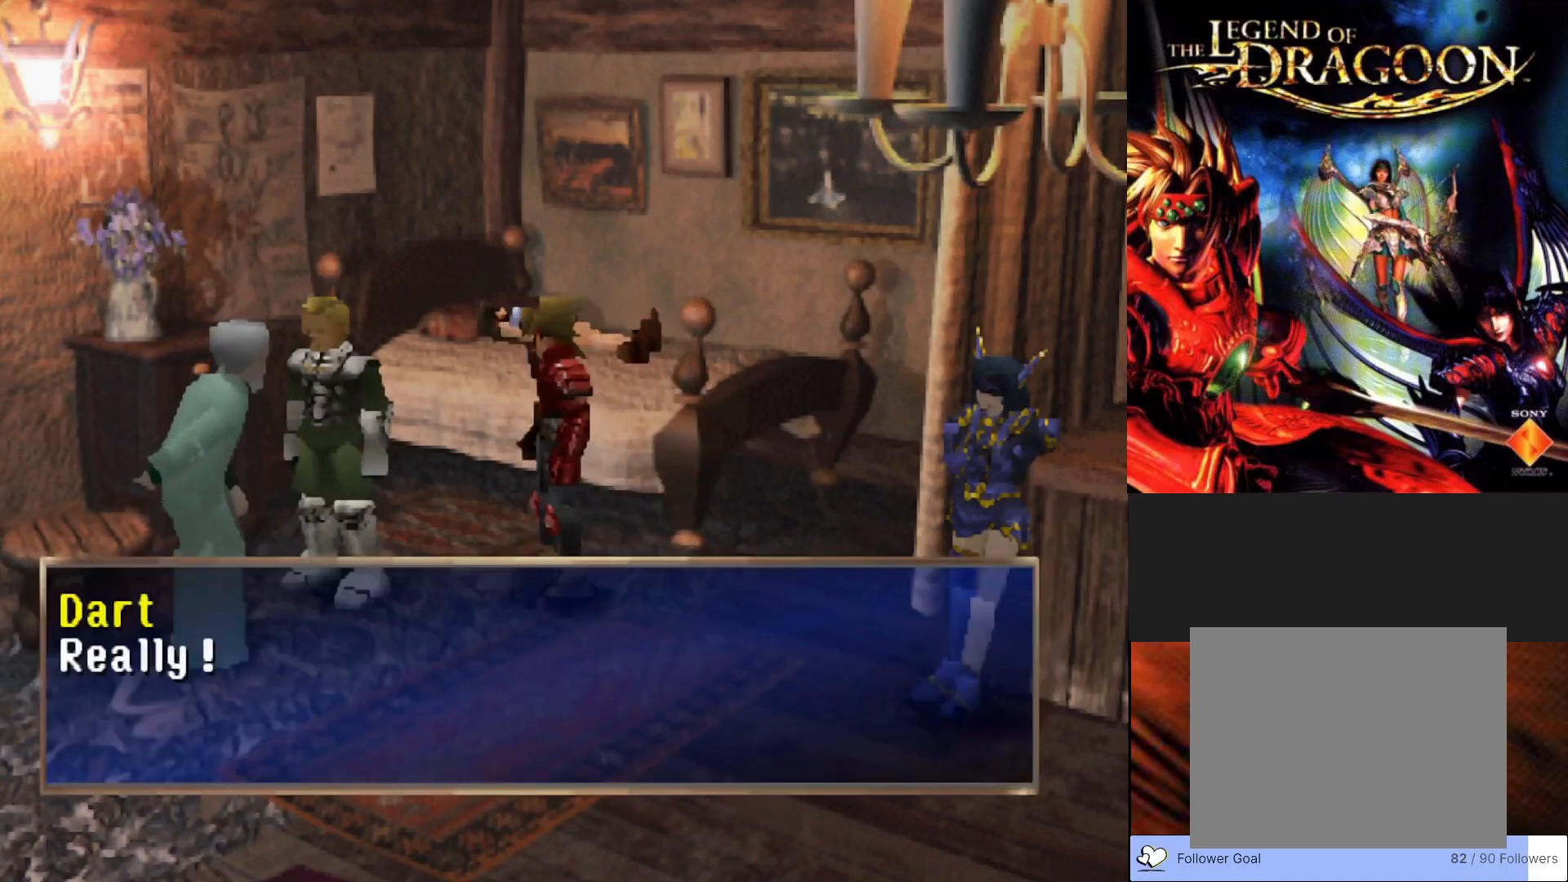
{"buttons": [], "left_stick": "center", "events": [[417, "CROSS", "up"]]}
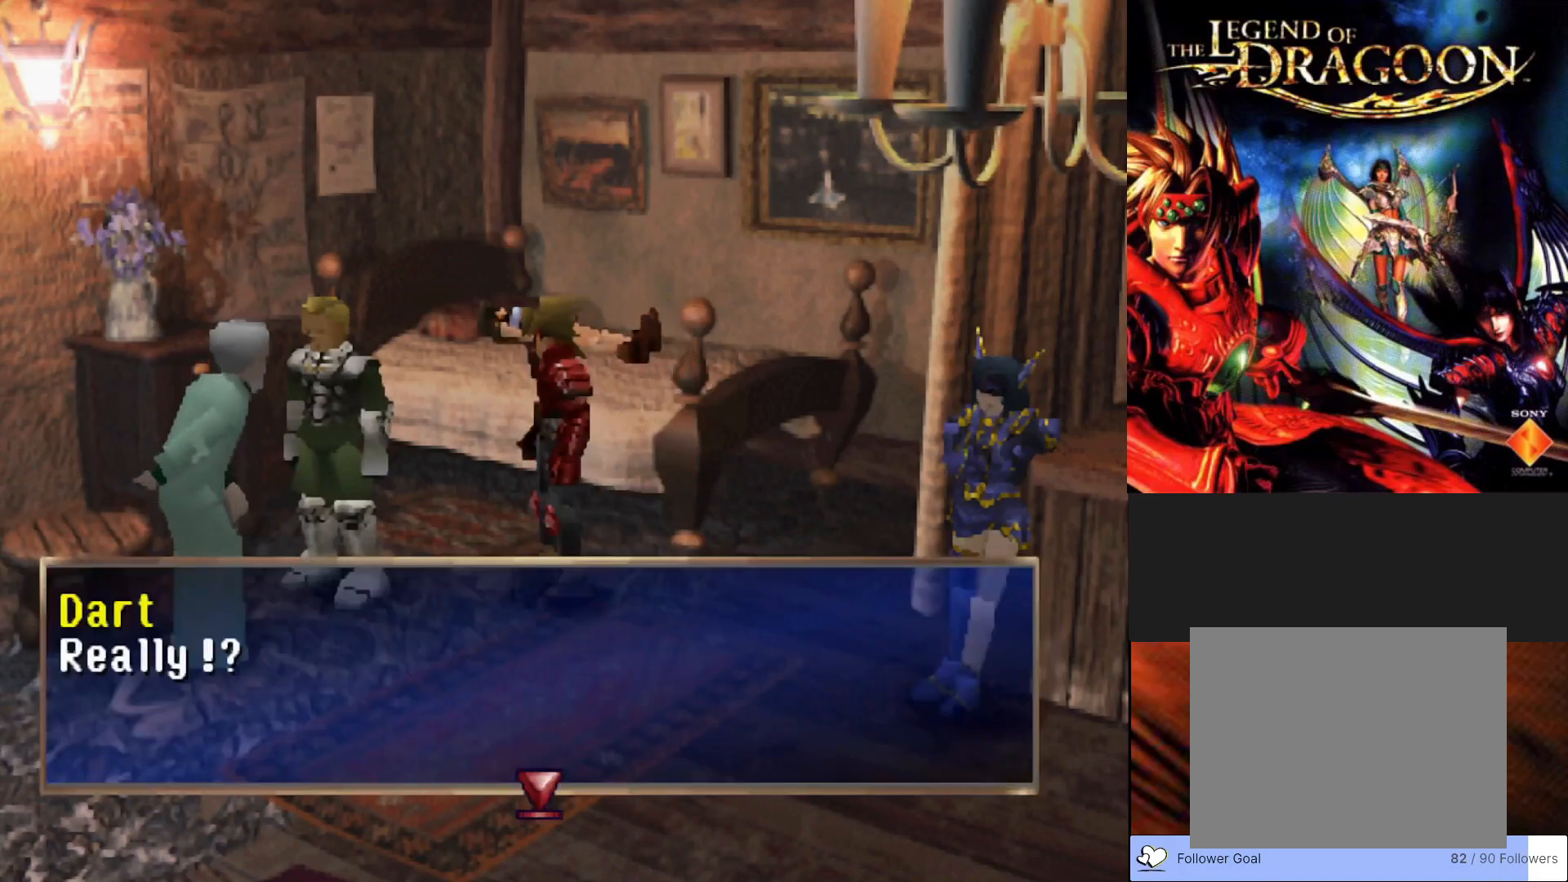
{"buttons": ["CROSS"], "left_stick": "center", "events": [[333, "CROSS", "down"]]}
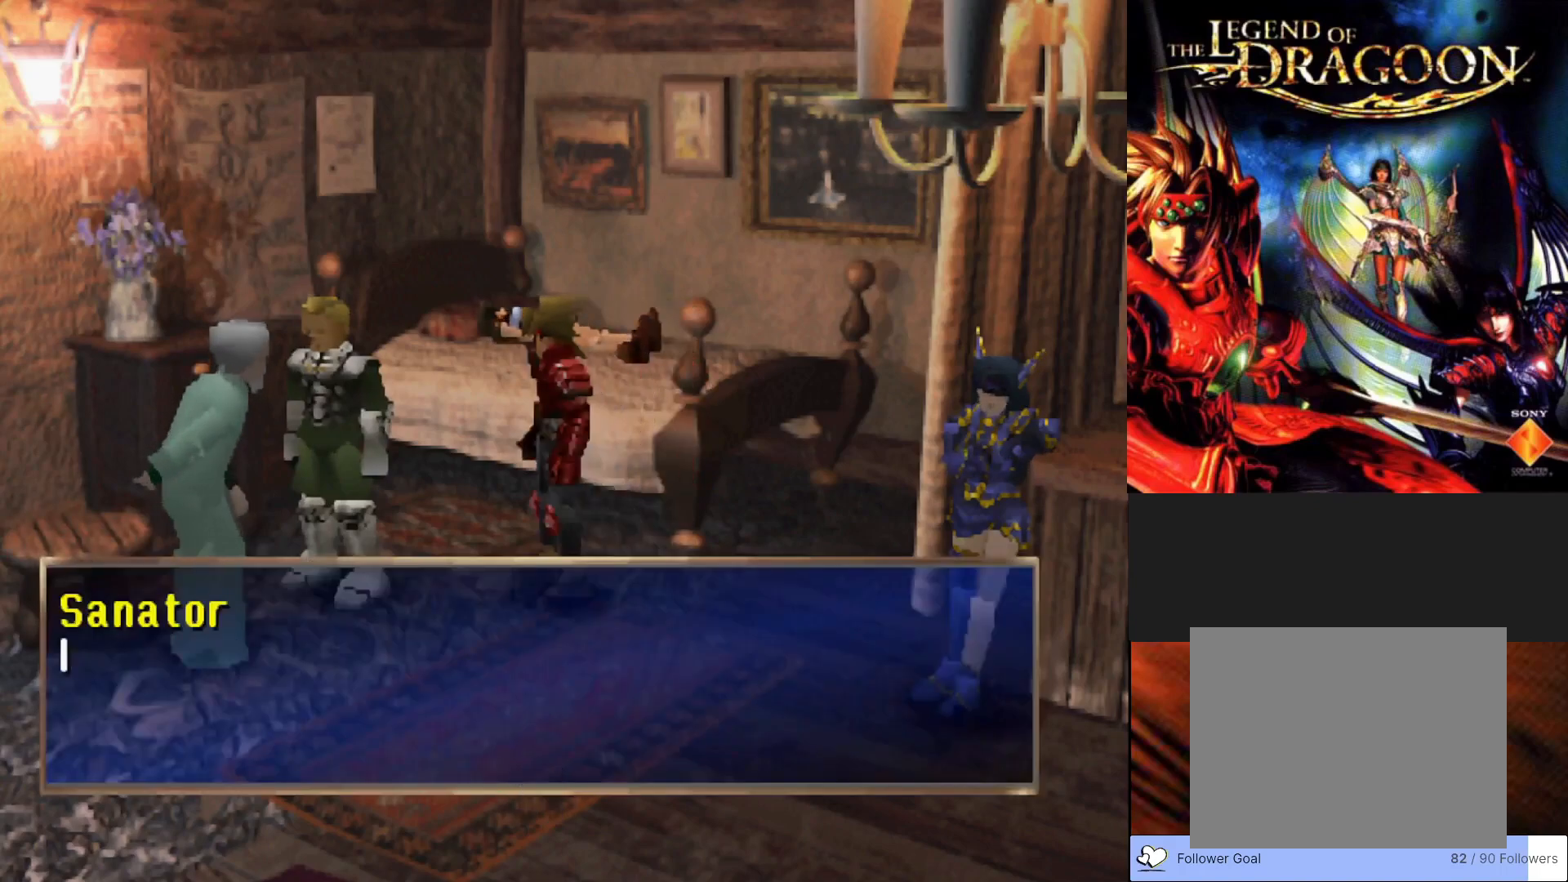
{"buttons": ["CROSS"], "left_stick": "center", "events": []}
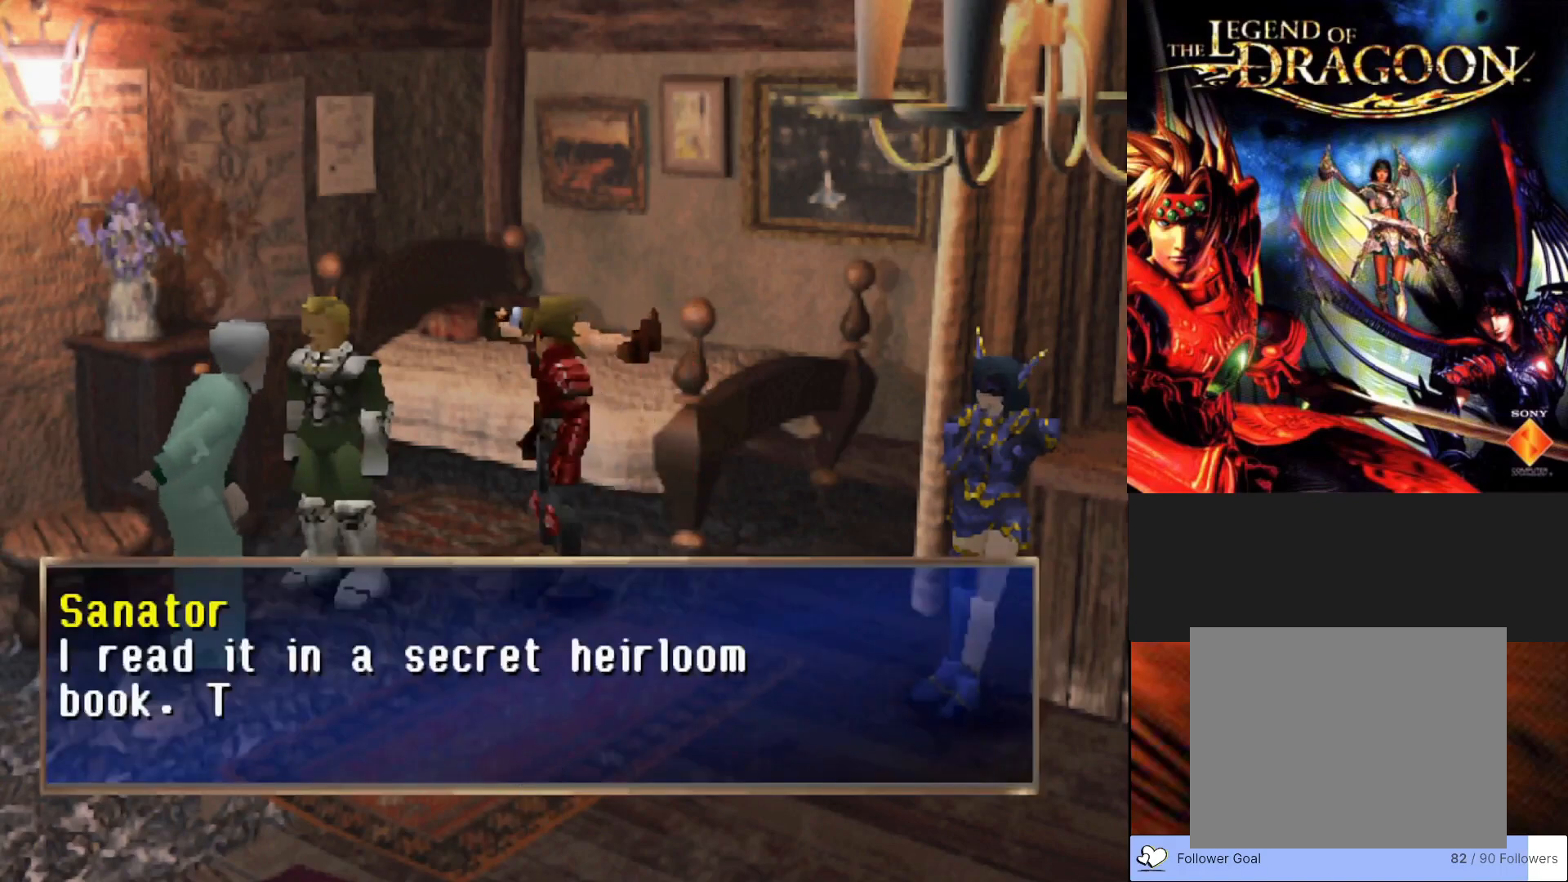
{"buttons": [], "left_stick": "center", "events": [[67, "CROSS", "up"]]}
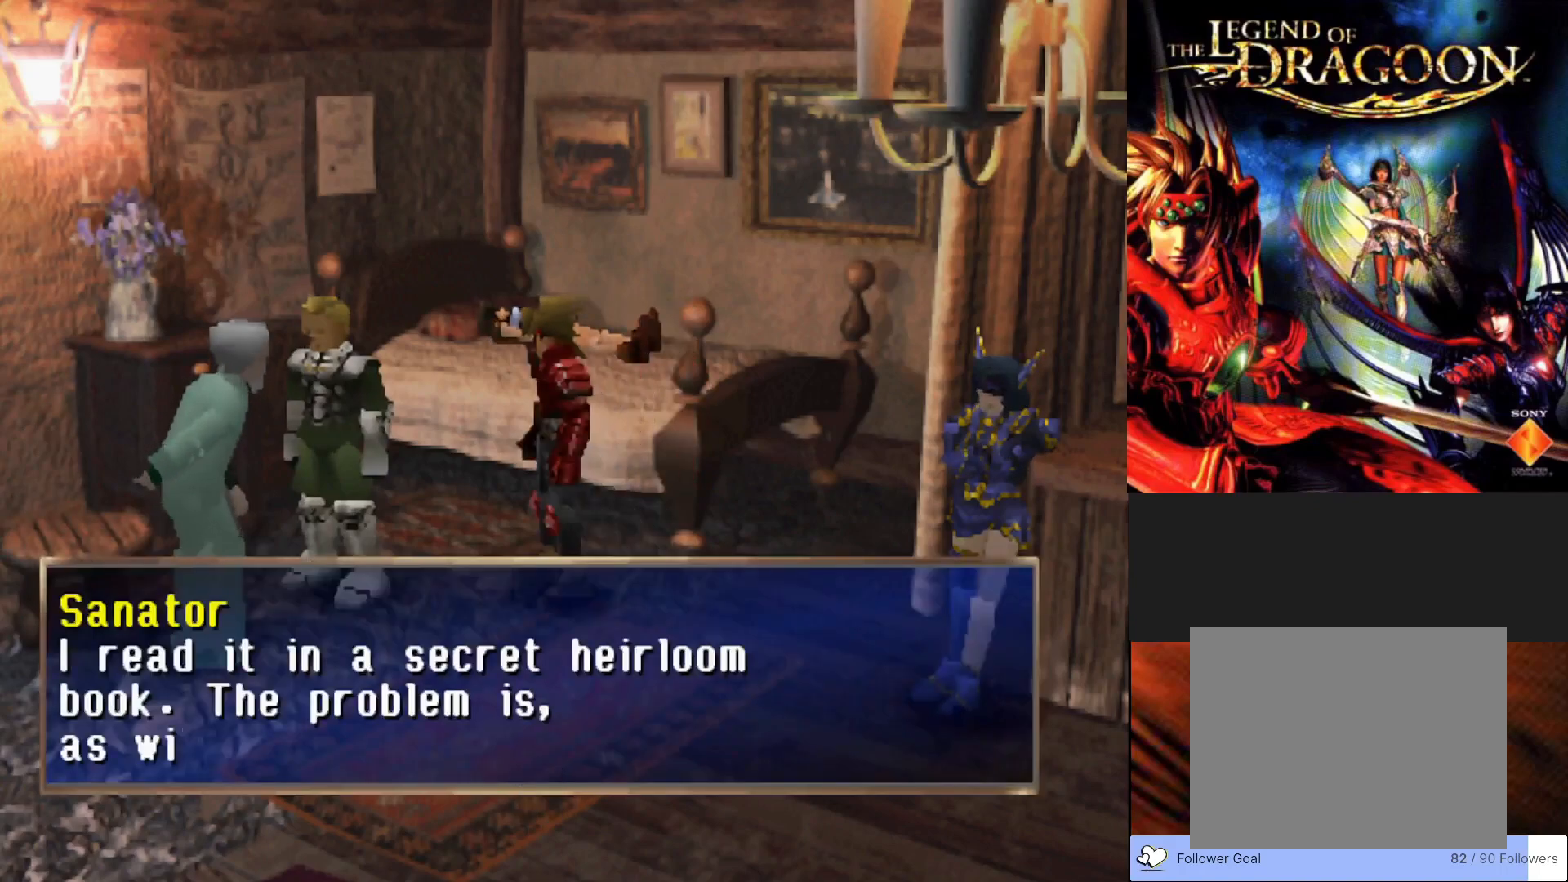
{"buttons": [], "left_stick": "center", "events": []}
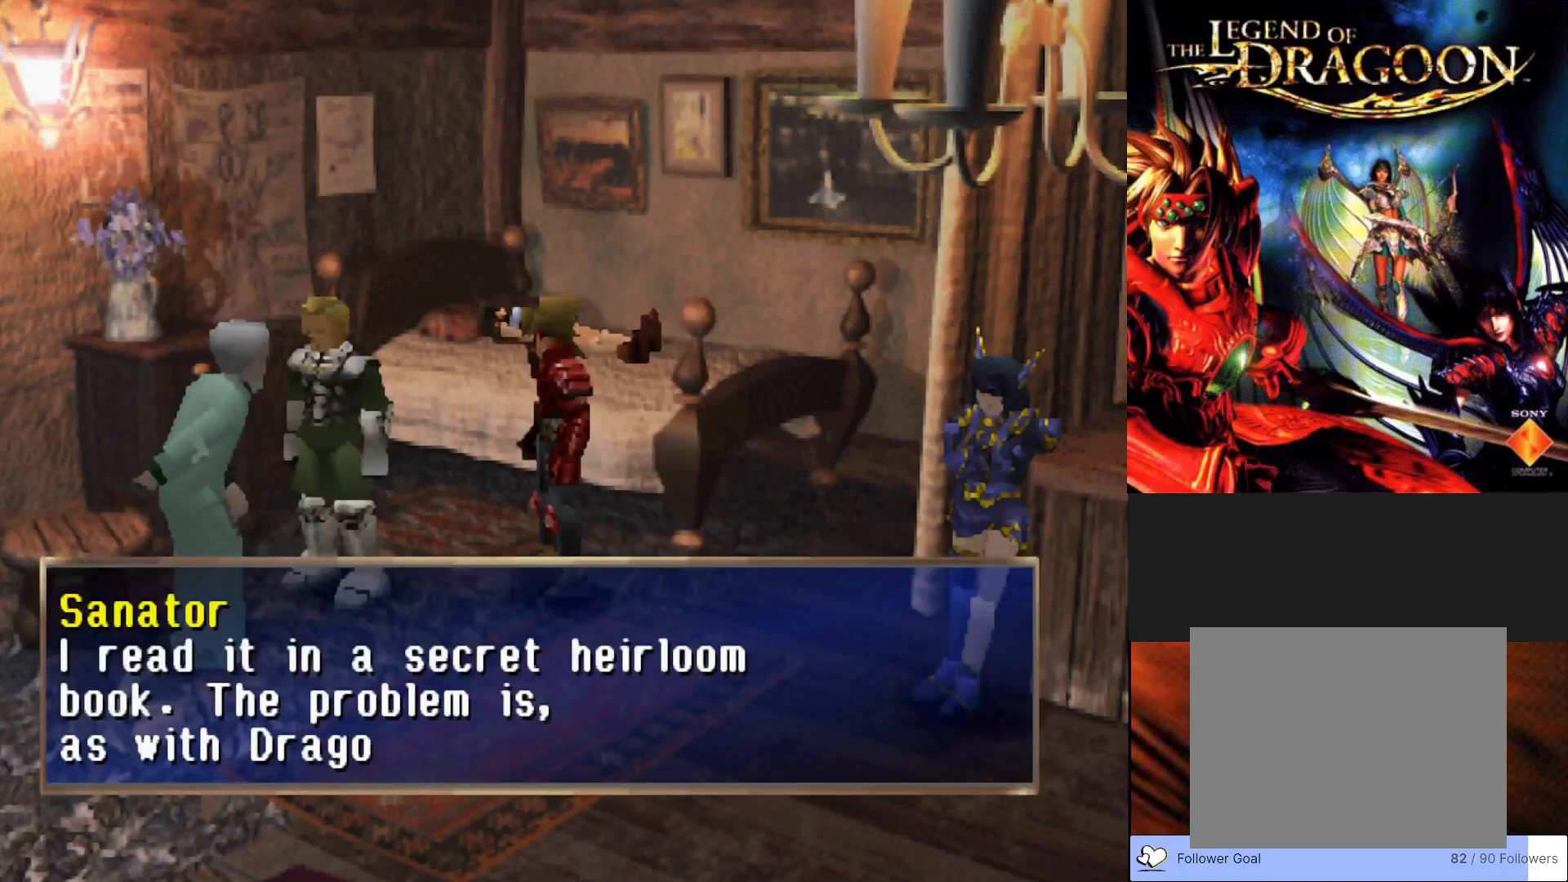
{"buttons": [], "left_stick": "center", "events": []}
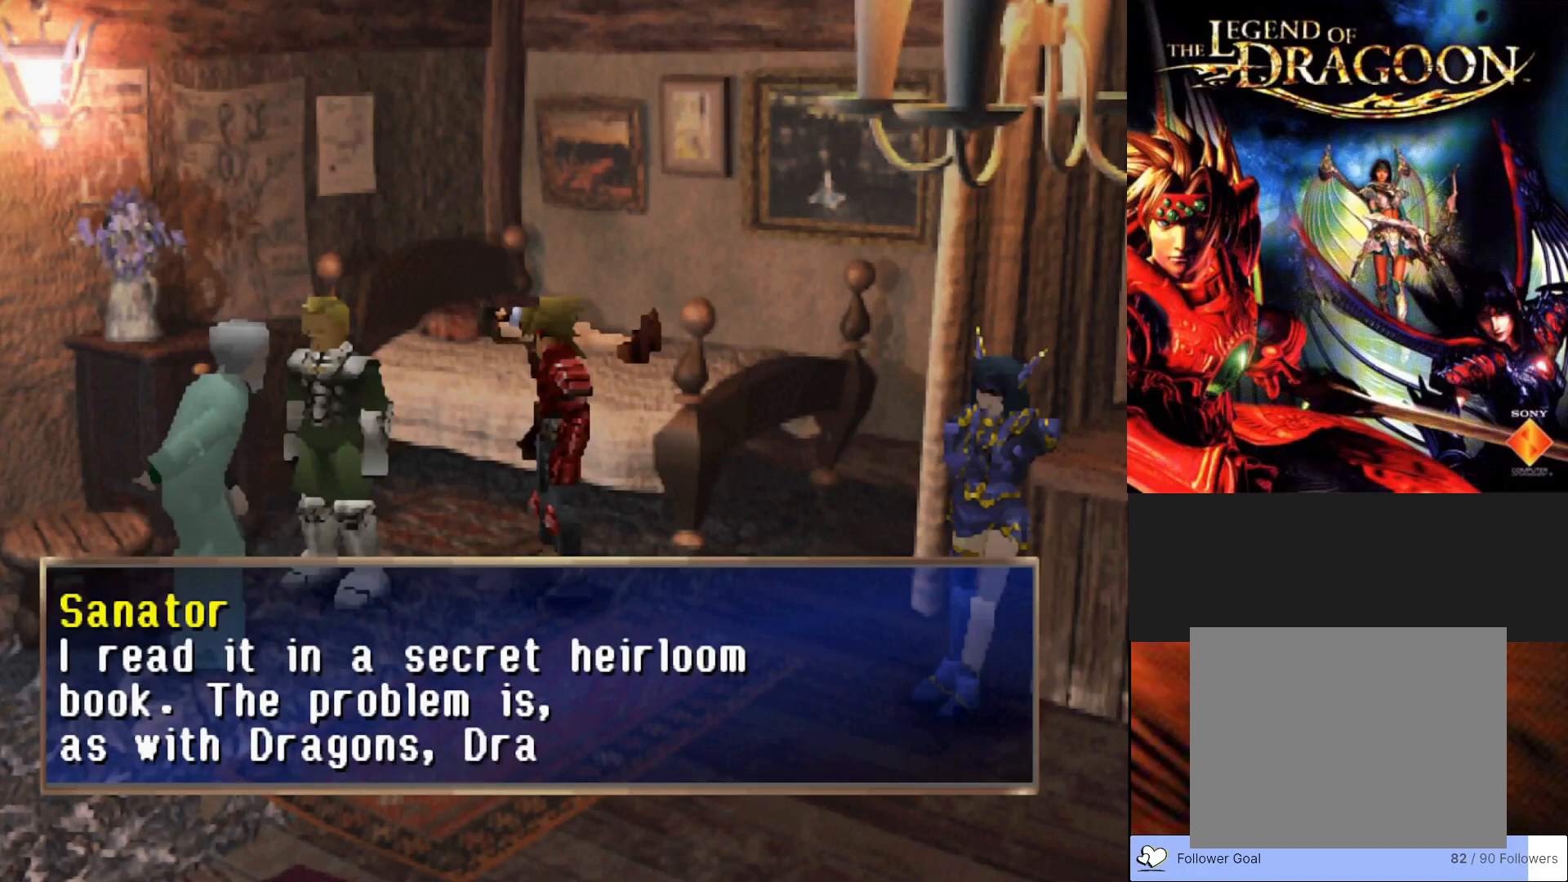
{"buttons": [], "left_stick": "center", "events": []}
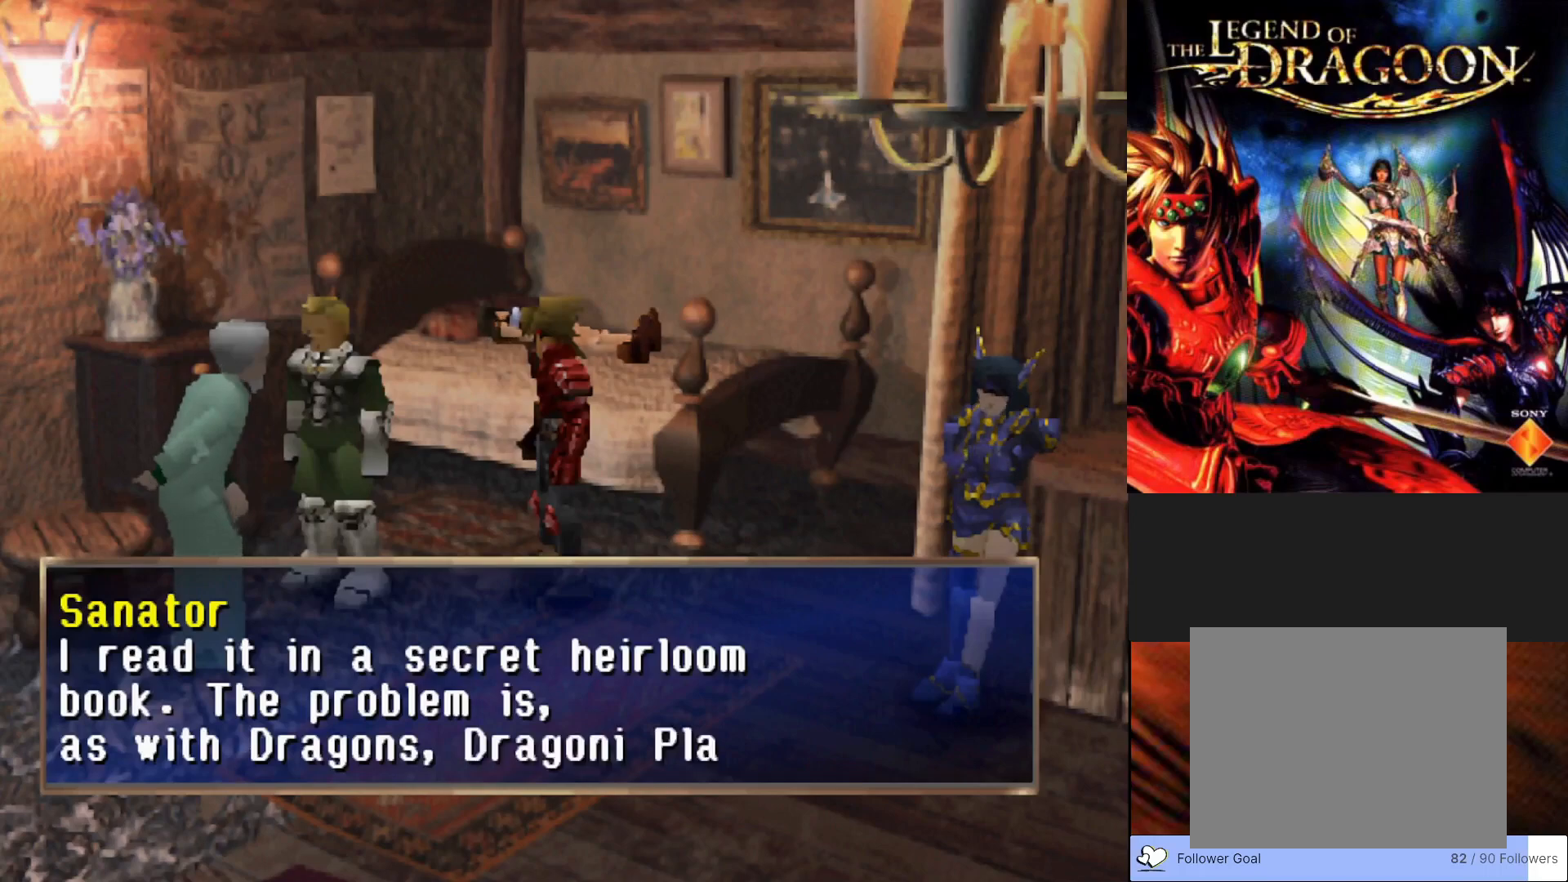
{"buttons": [], "left_stick": "center", "events": []}
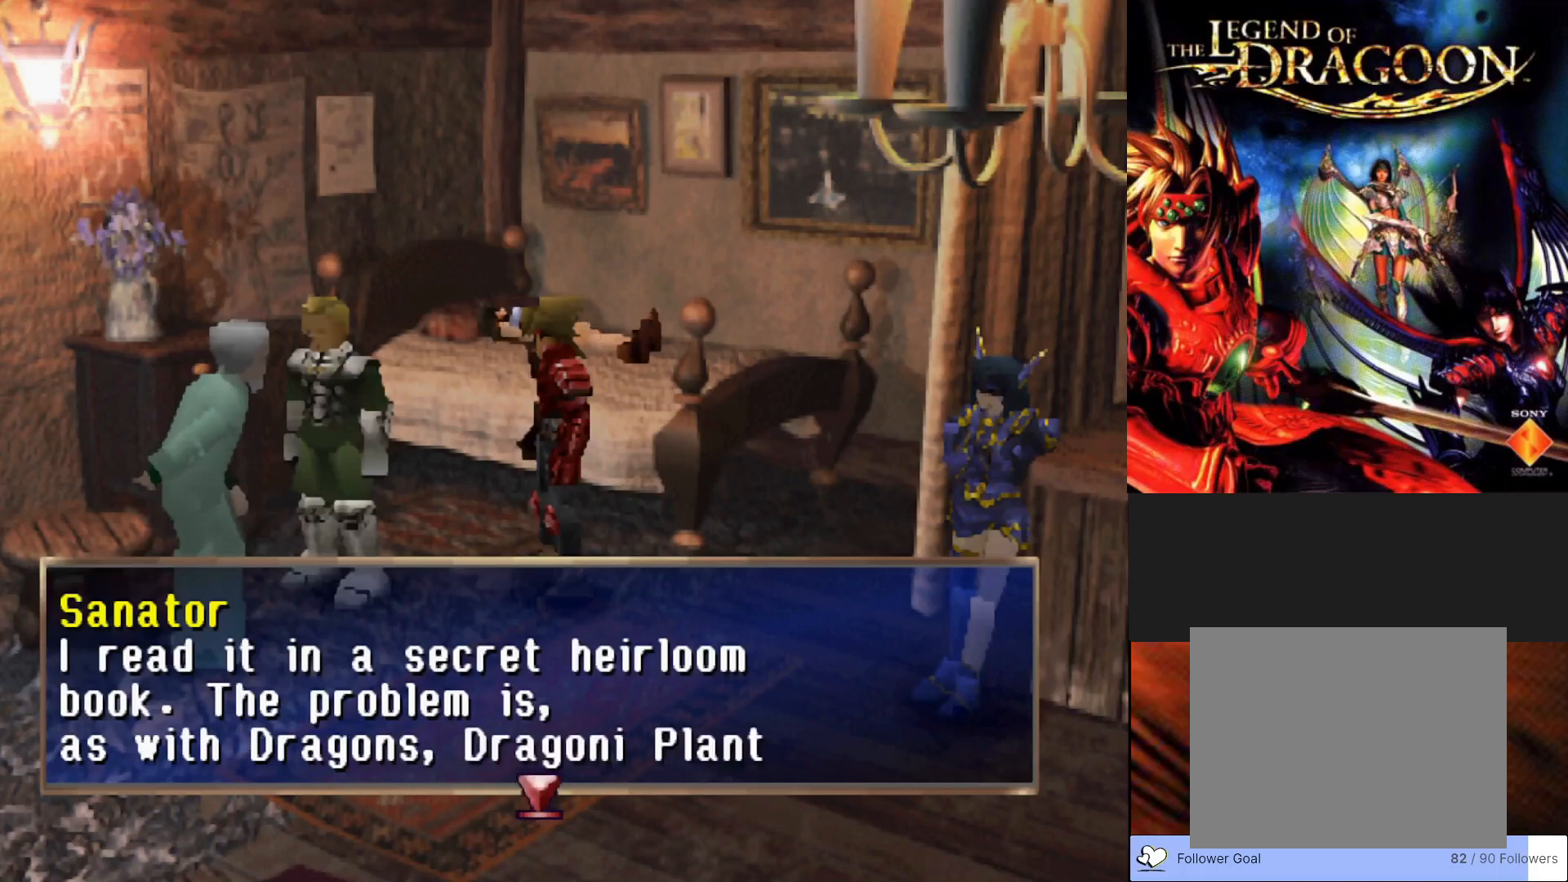
{"buttons": [], "left_stick": "center", "events": []}
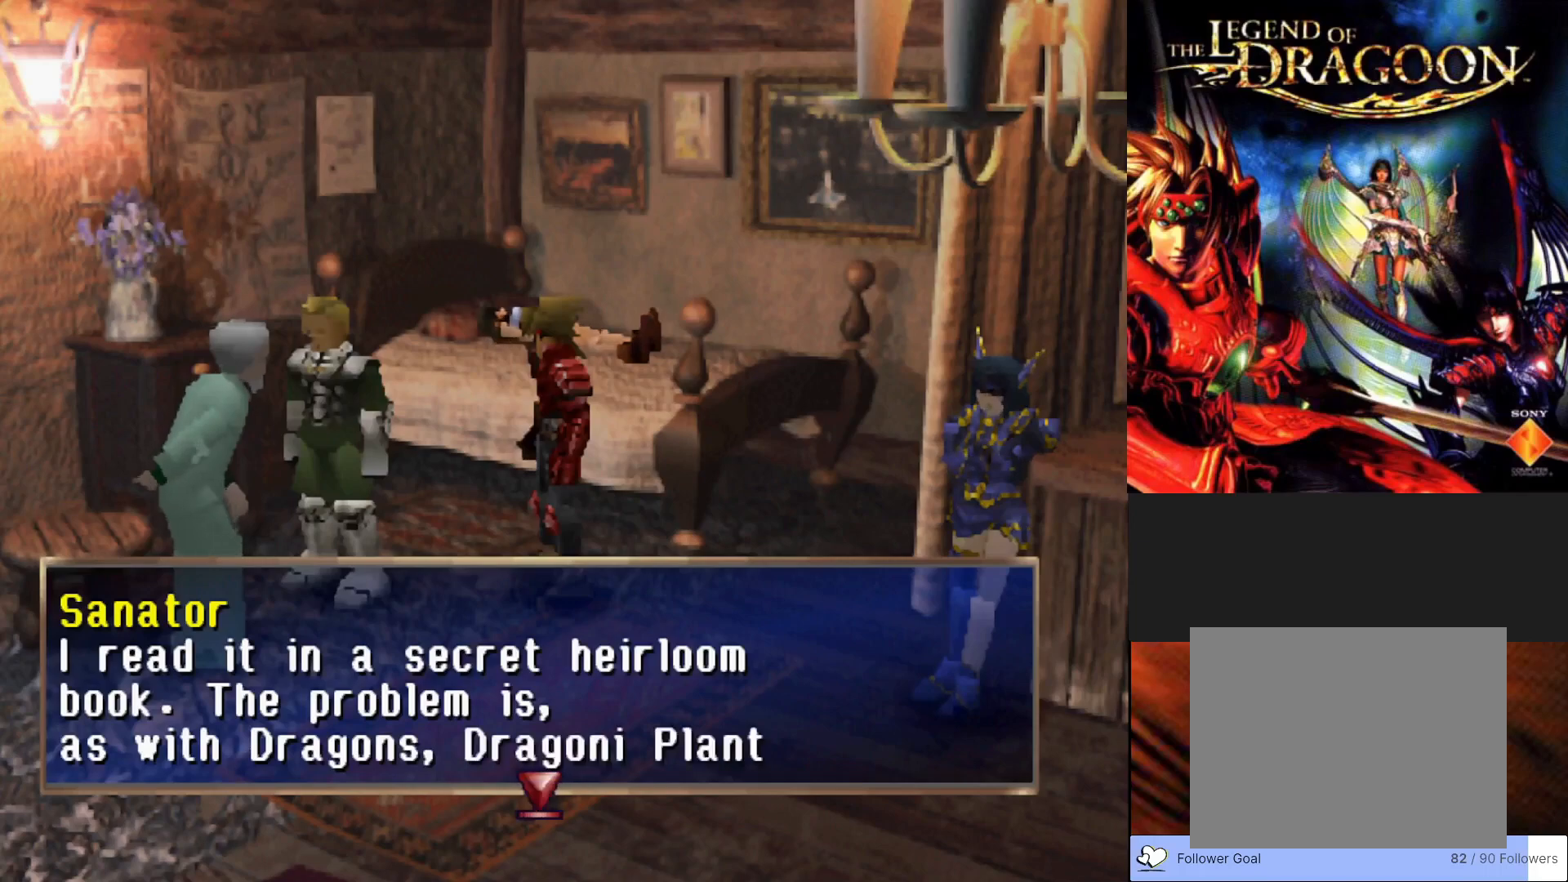
{"buttons": [], "left_stick": "center", "events": []}
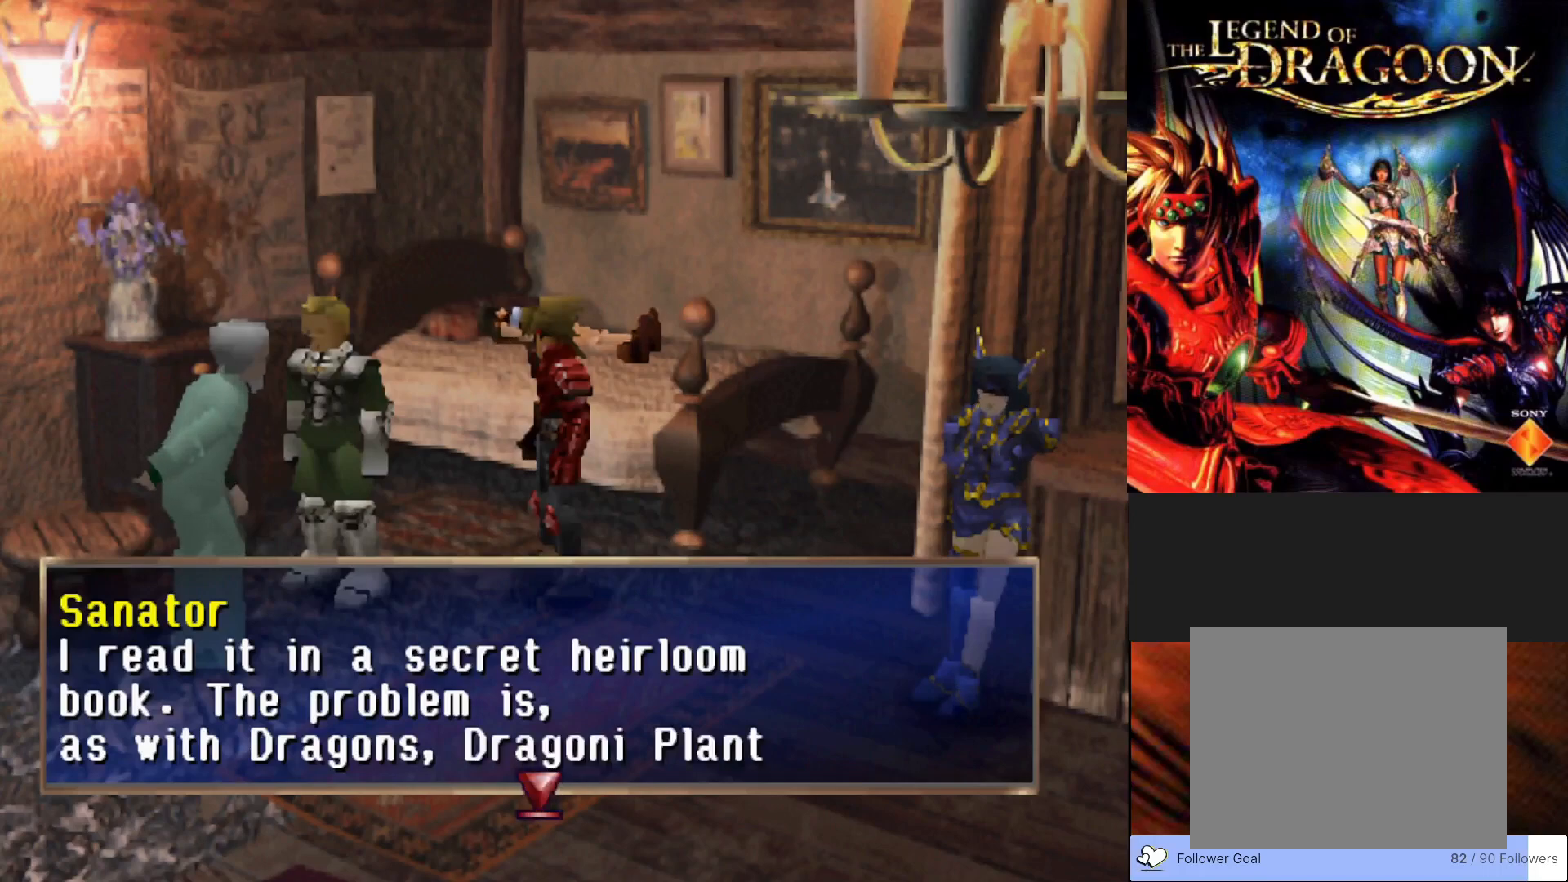
{"buttons": [], "left_stick": "center", "events": []}
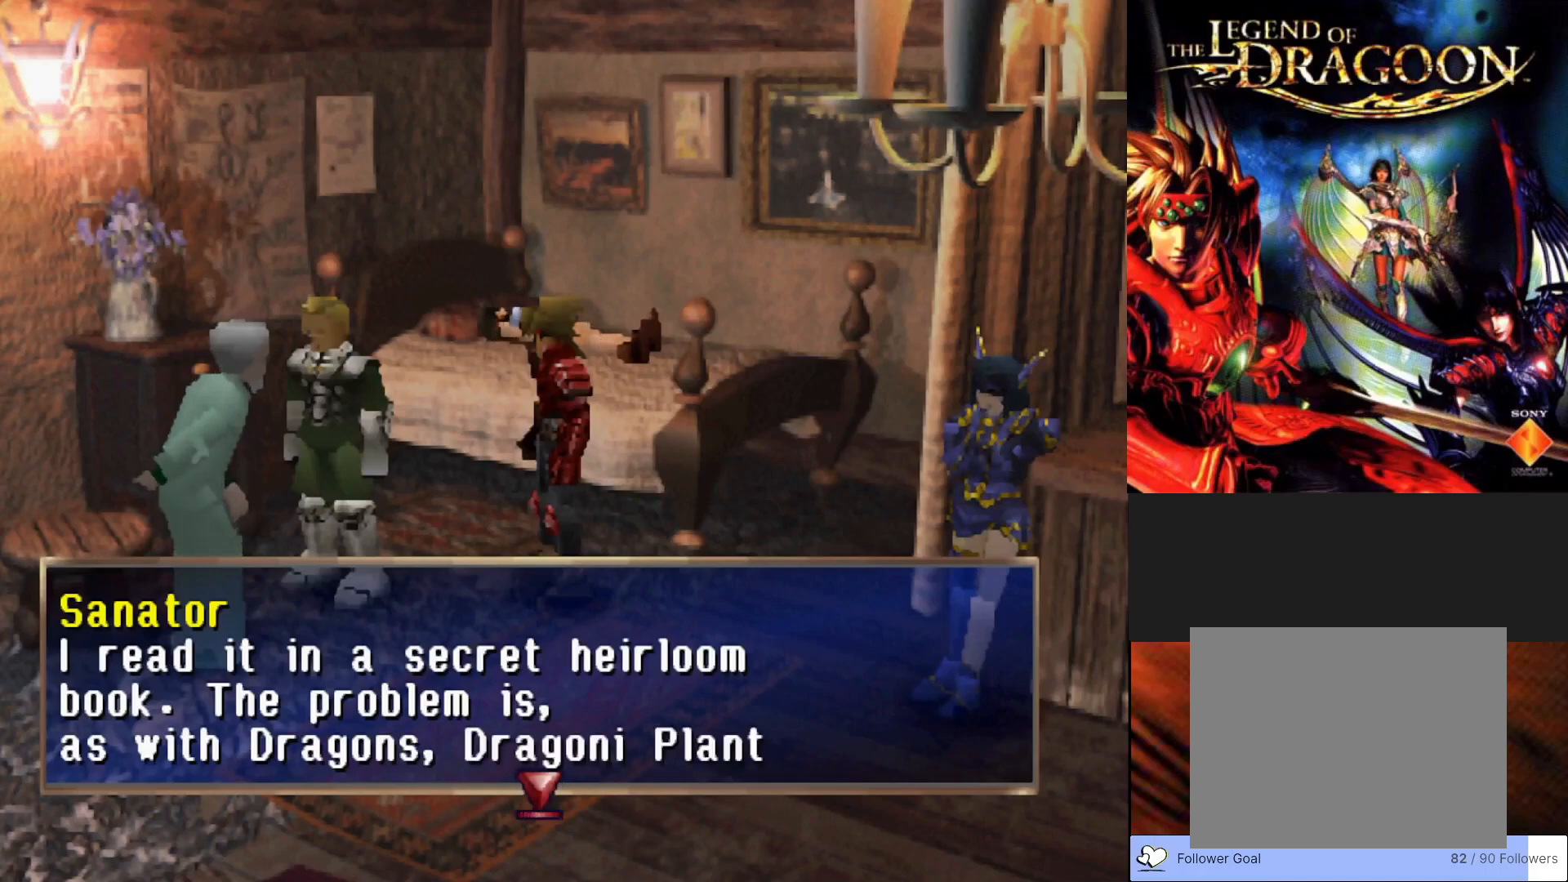
{"buttons": [], "left_stick": "center", "events": [[17, "CROSS", "down"], [217, "CROSS", "up"]]}
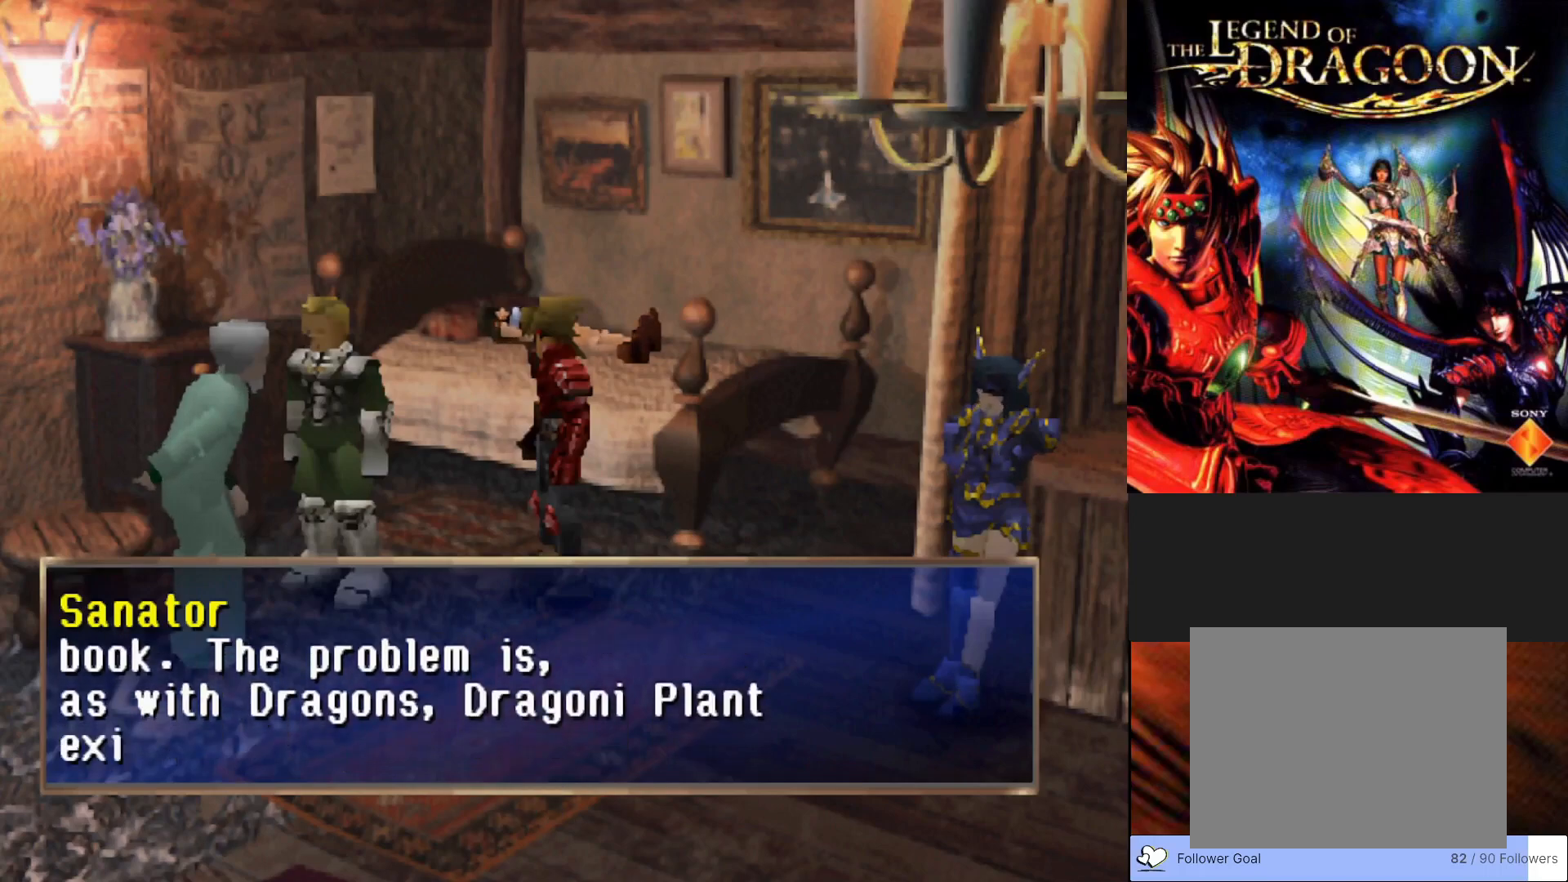
{"buttons": ["CROSS"], "left_stick": "center", "events": [[167, "CROSS", "down"]]}
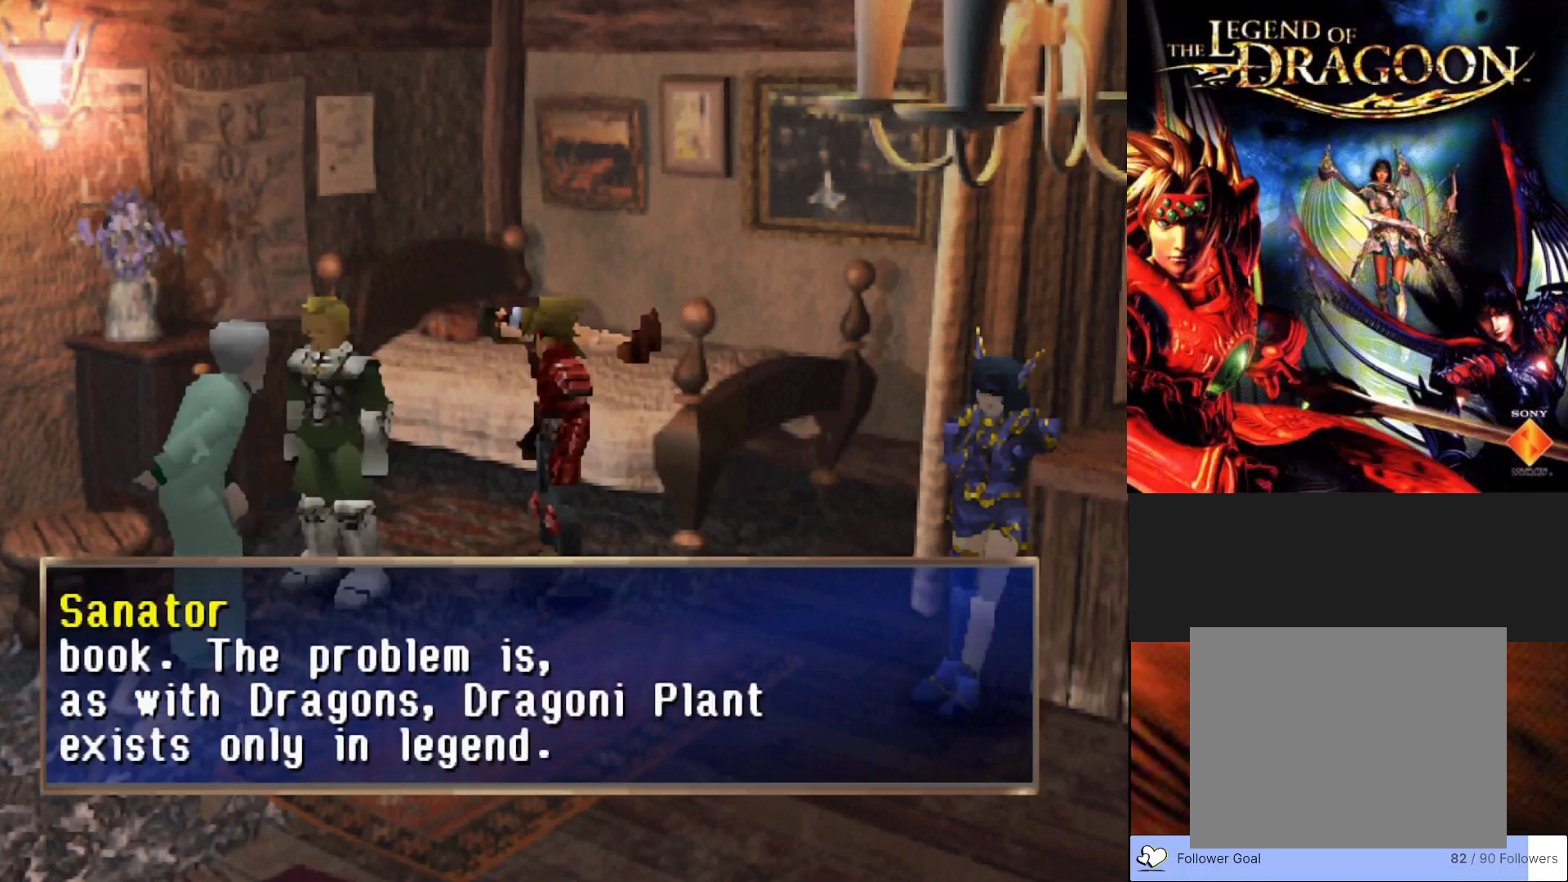
{"buttons": [], "left_stick": "center", "events": [[17, "CROSS", "up"]]}
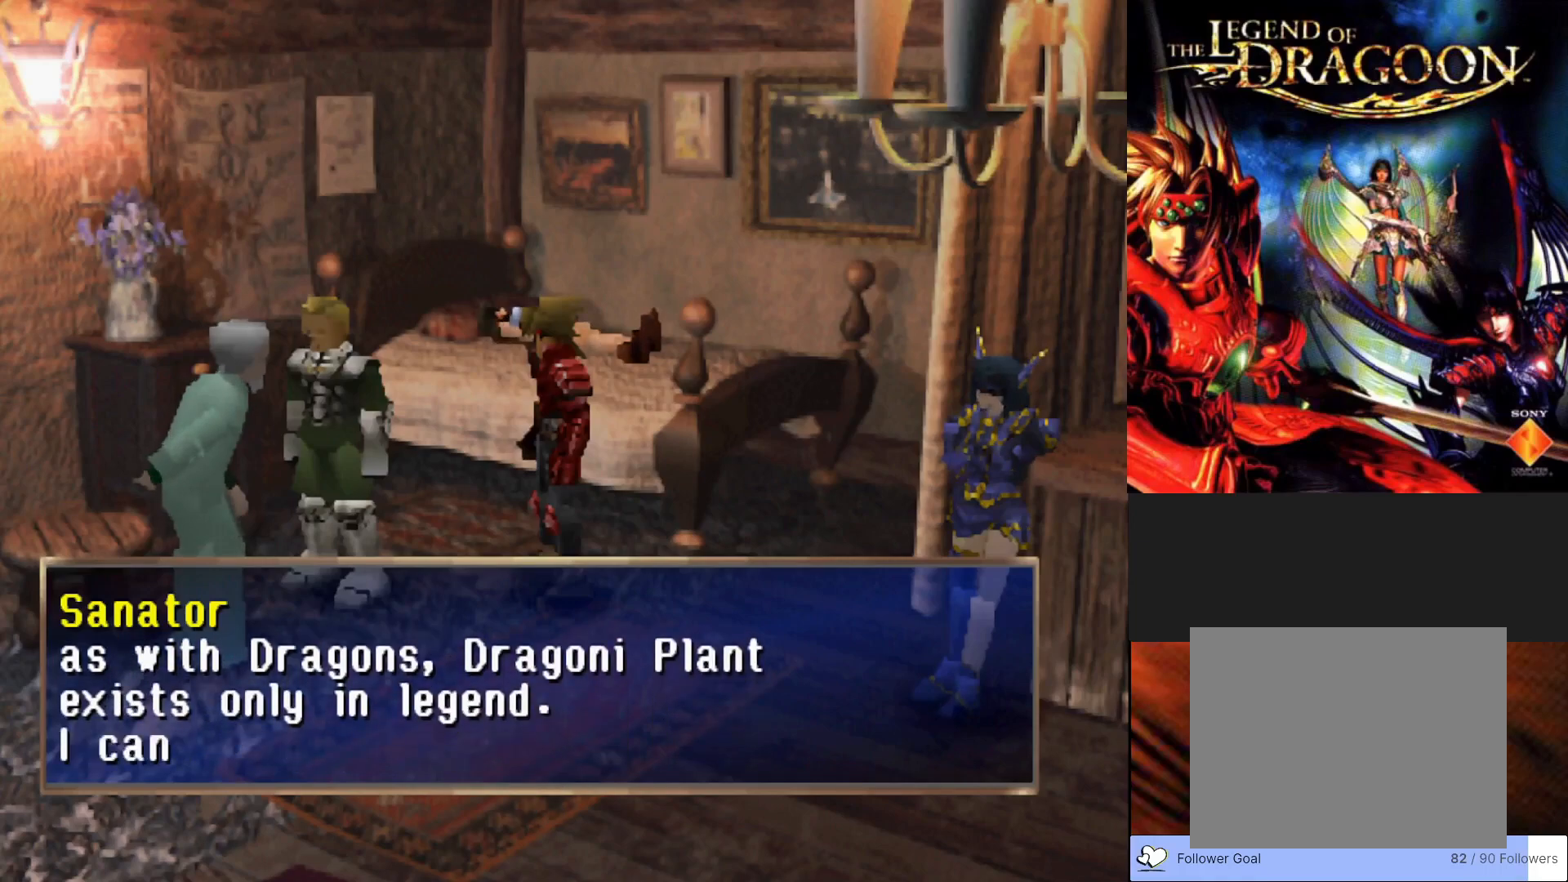
{"buttons": [], "left_stick": "center", "events": []}
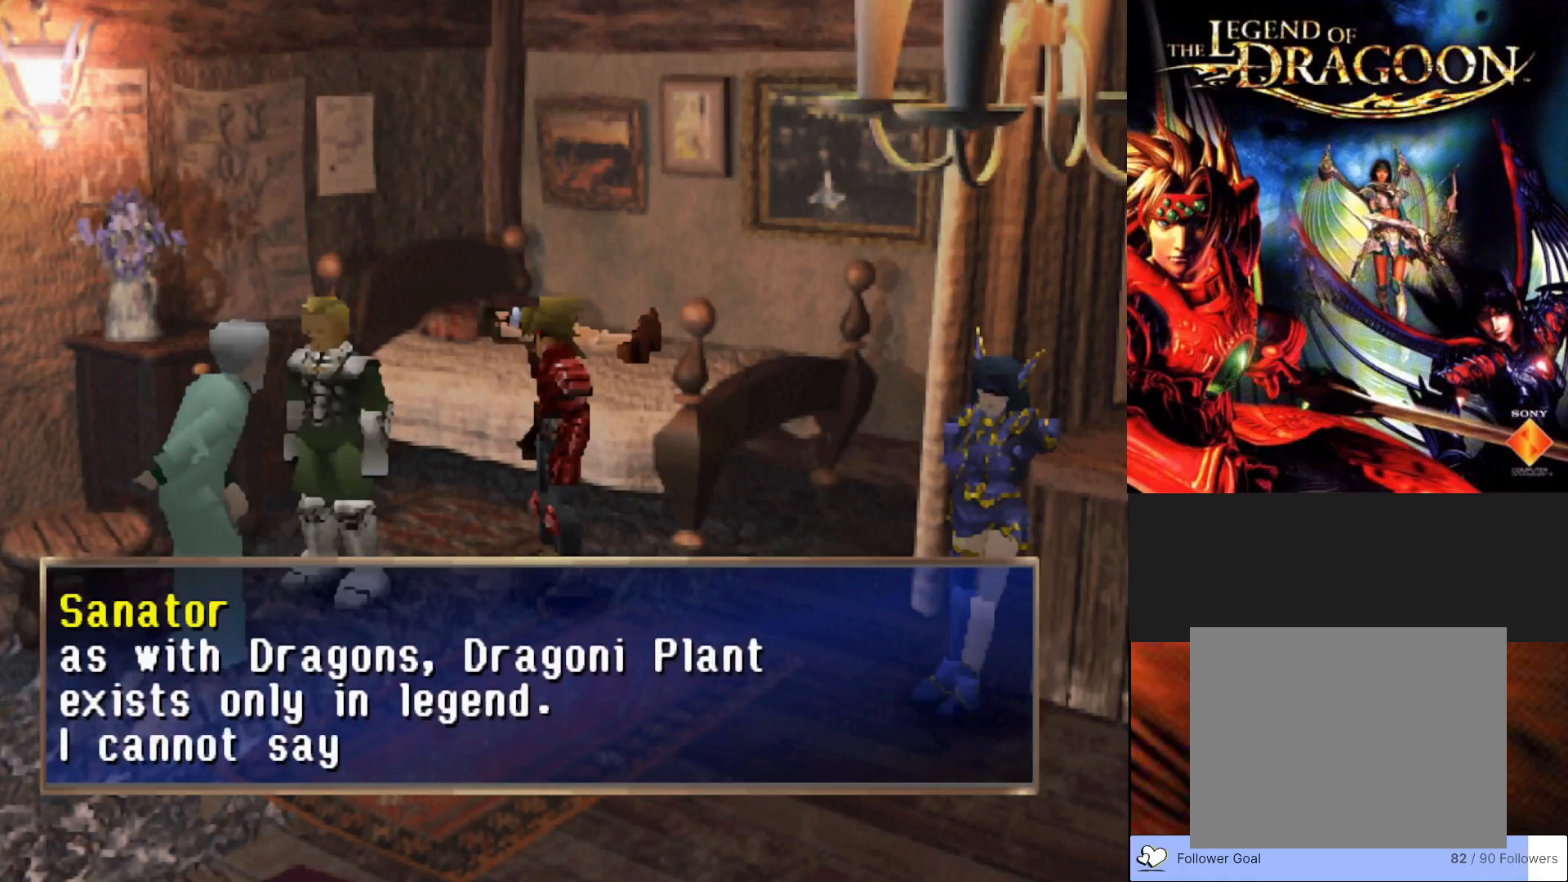
{"buttons": [], "left_stick": "center", "events": []}
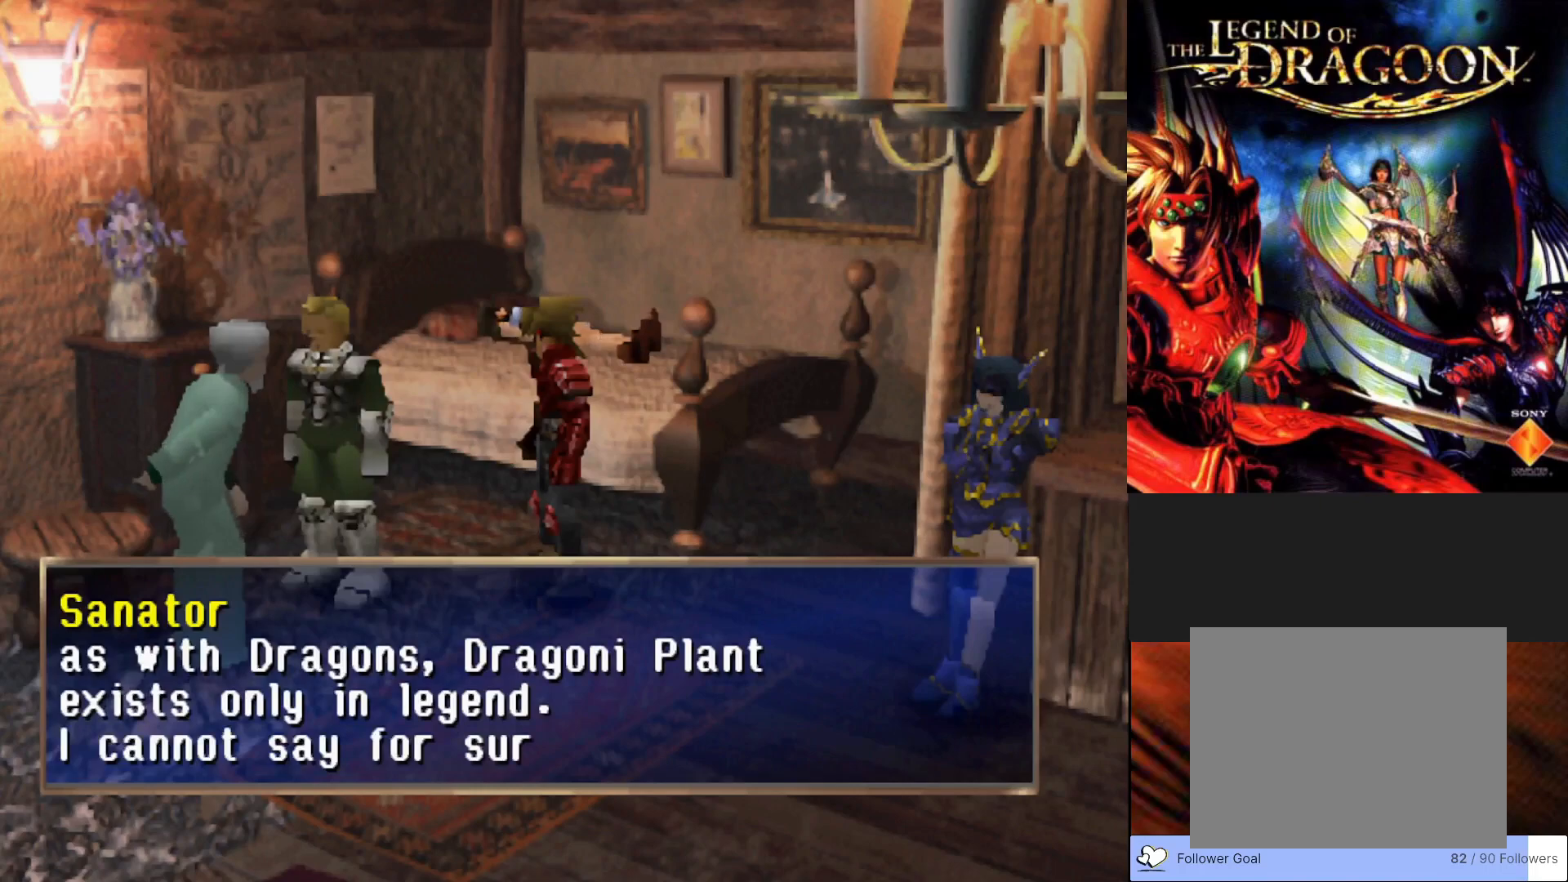
{"buttons": [], "left_stick": "center", "events": []}
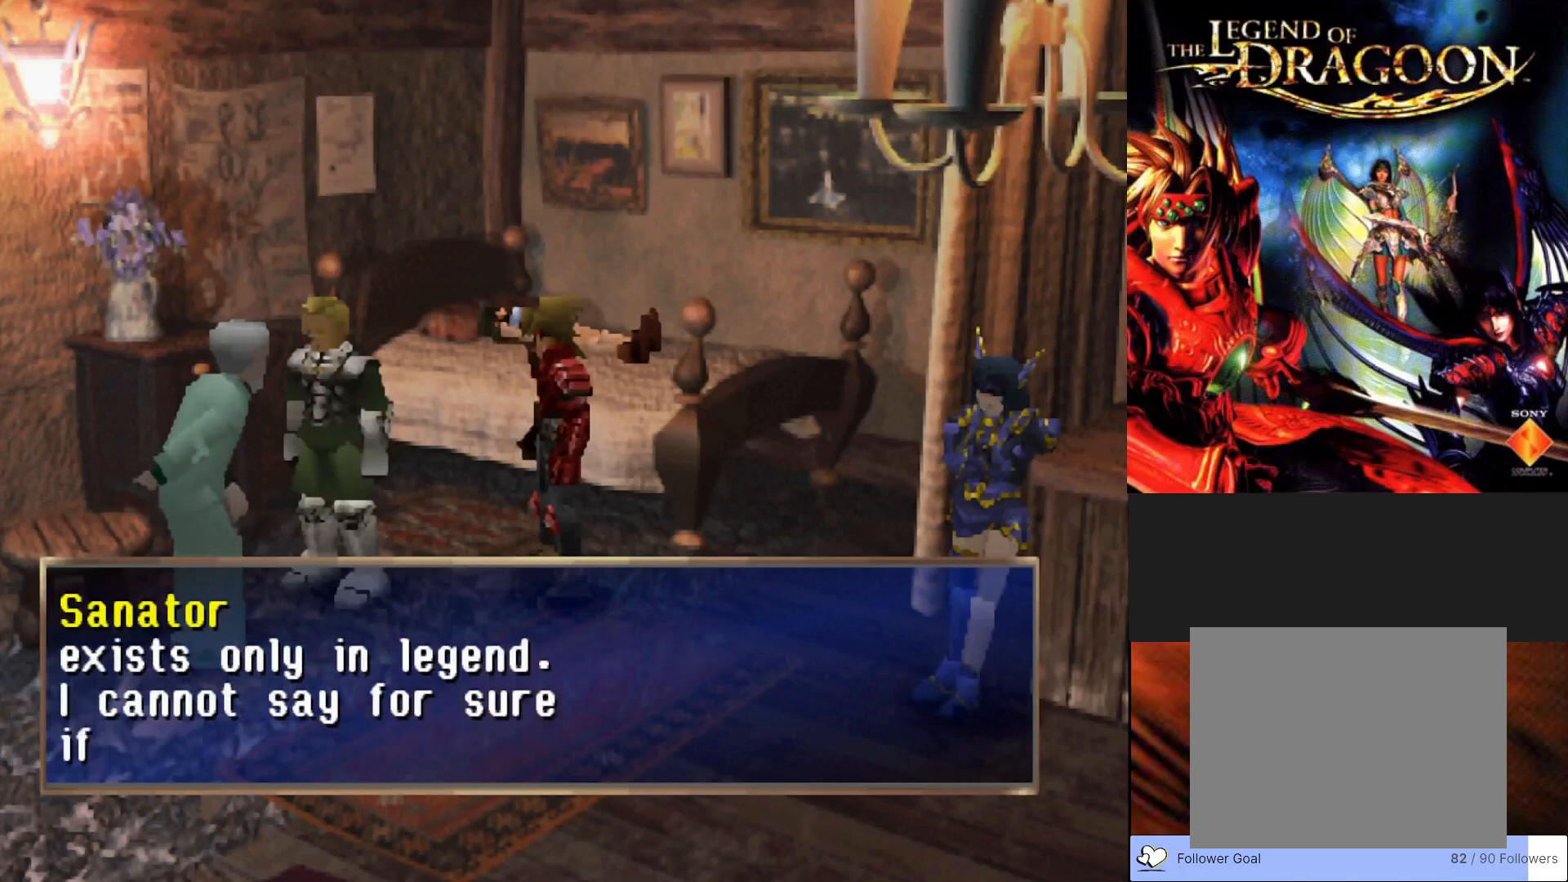
{"buttons": [], "left_stick": "center", "events": []}